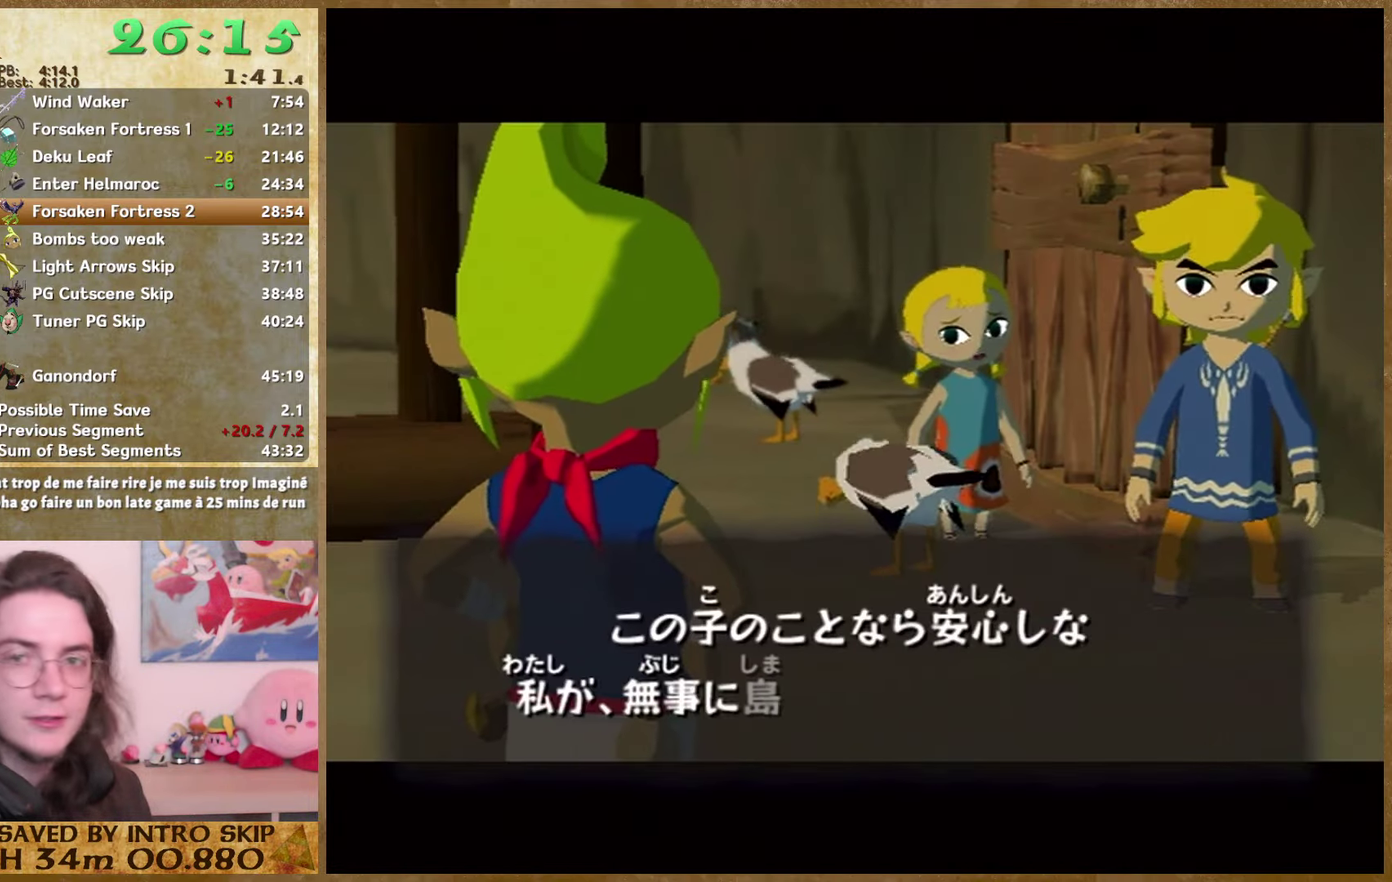
Gameplay with a controller (Nintendo layout); each line is a JSON object with the inputs held at the frame after it. "events" lists button and stick changes between this image and that frame as [ms after this image, input, new state], when the widget could be followed in between. Not read: L3 R3.
{"buttons": ["B"], "left_stick": "center", "right_stick": "center", "events": [[33, "A", "up"], [33, "B", "down"], [100, "B", "up"], [166, "B", "down"], [233, "B", "up"], [266, "A", "down"], [333, "A", "up"], [333, "B", "down"], [400, "B", "up"], [433, "A", "down"], [500, "A", "up"], [500, "B", "down"]]}
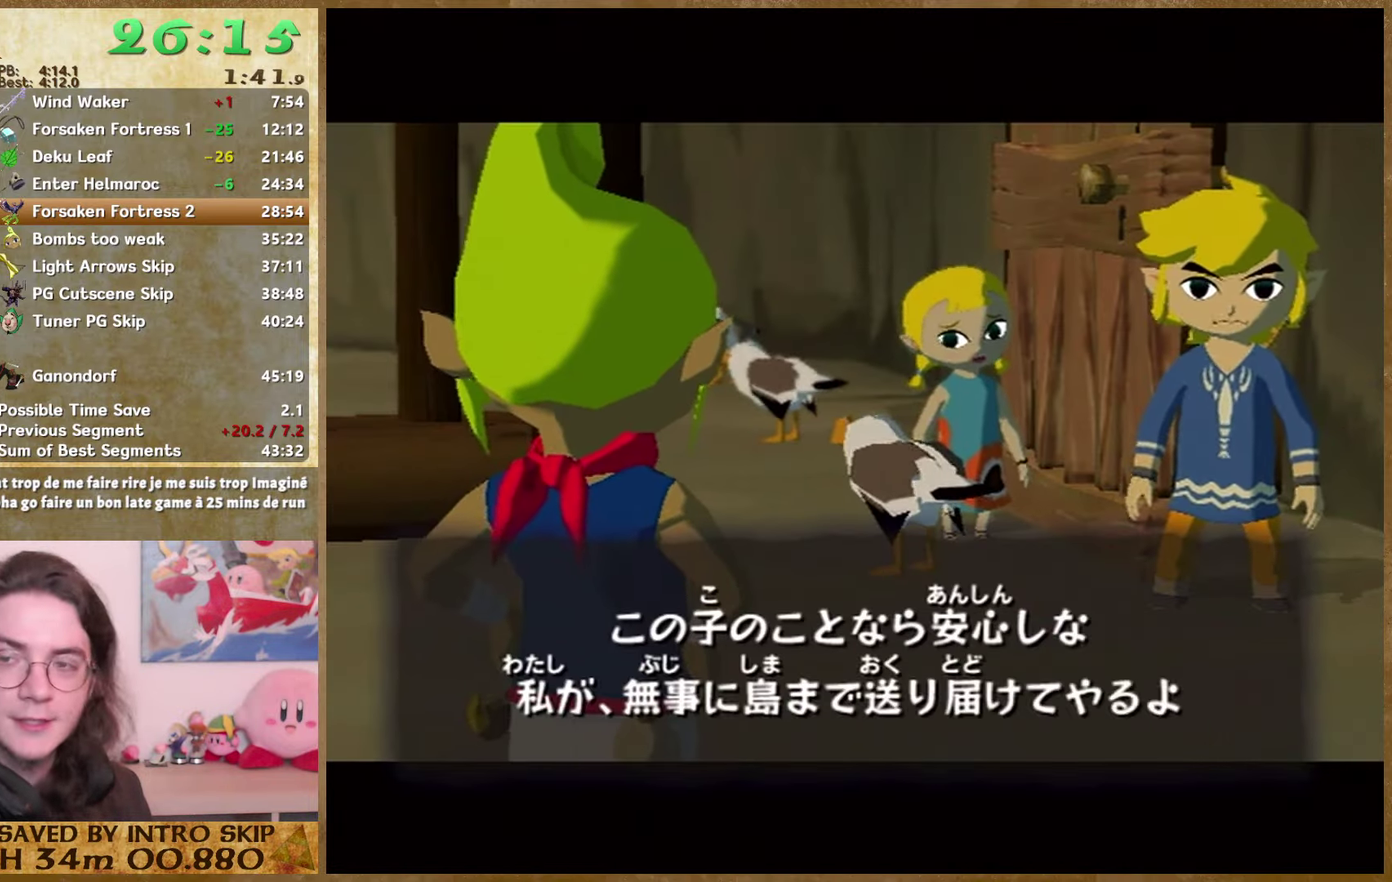
{"buttons": [], "left_stick": "center", "right_stick": "center", "events": [[100, "A", "down"], [100, "B", "up"], [166, "A", "up"], [166, "B", "down"], [233, "B", "up"], [266, "A", "down"], [333, "A", "up"], [333, "B", "down"], [400, "A", "down"], [400, "B", "up"], [466, "A", "up"]]}
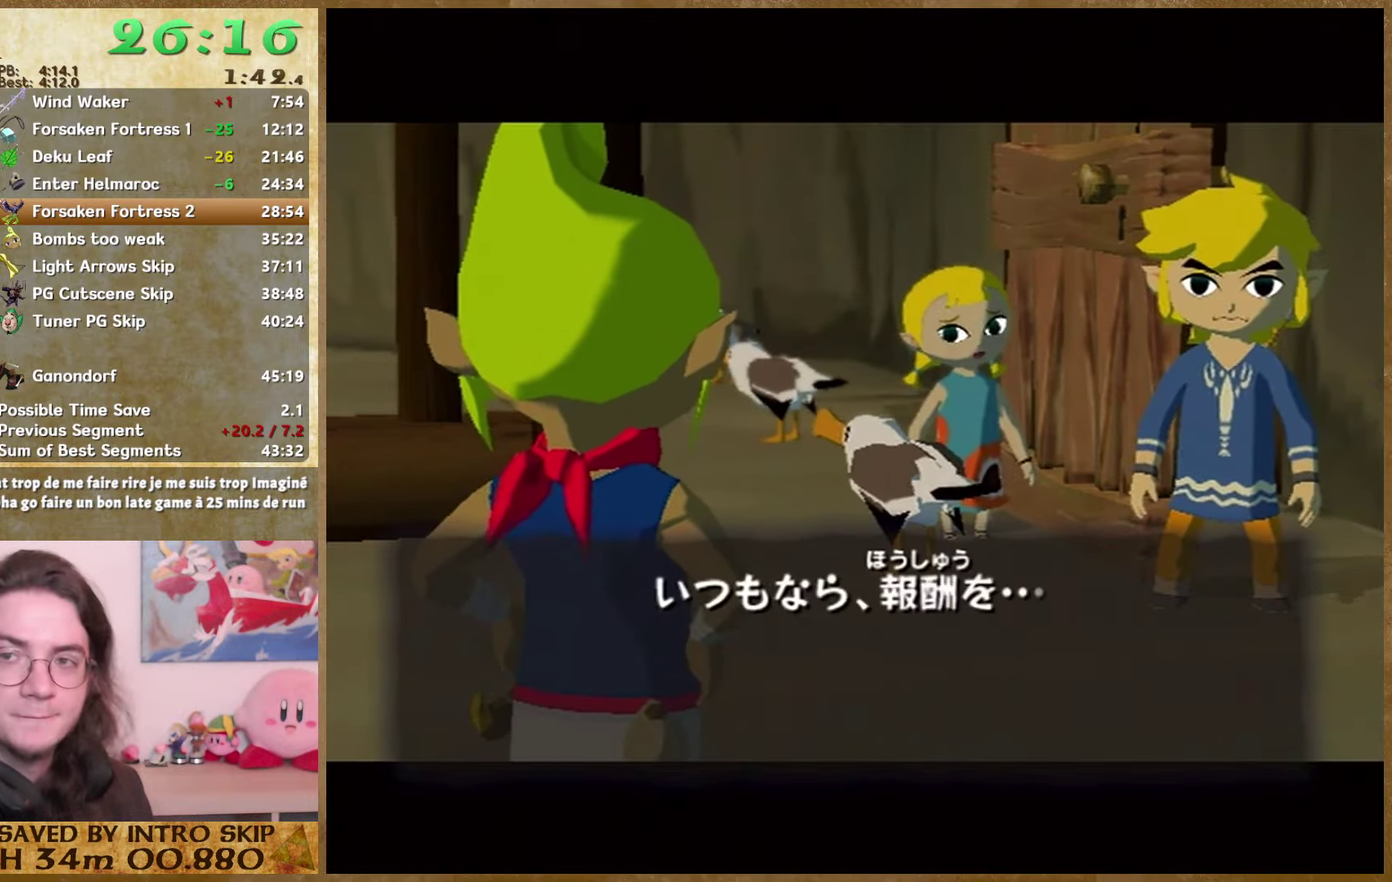
{"buttons": ["B"], "left_stick": "center", "right_stick": "center", "events": [[66, "A", "down"], [133, "A", "up"], [133, "B", "down"], [200, "A", "down"], [200, "B", "up"], [267, "A", "up"], [267, "B", "down"], [367, "A", "down"], [367, "B", "up"], [434, "A", "up"], [434, "B", "down"]]}
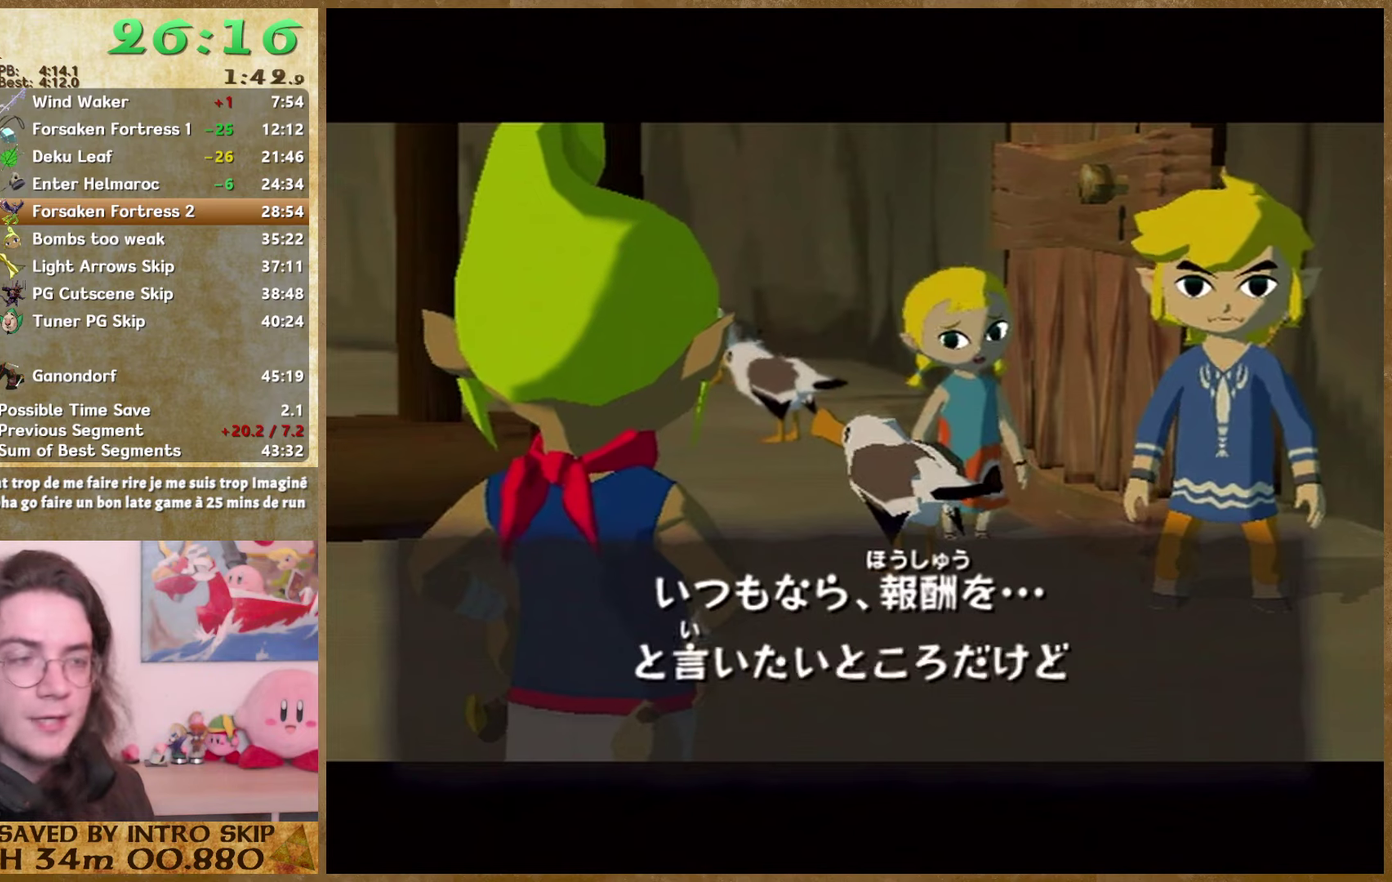
{"buttons": ["A"], "left_stick": "center", "right_stick": "center", "events": [[34, "A", "down"], [34, "B", "up"], [100, "A", "up"], [100, "B", "down"], [200, "A", "down"], [200, "B", "up"], [434, "A", "up"], [434, "B", "down"], [500, "A", "down"], [500, "B", "up"]]}
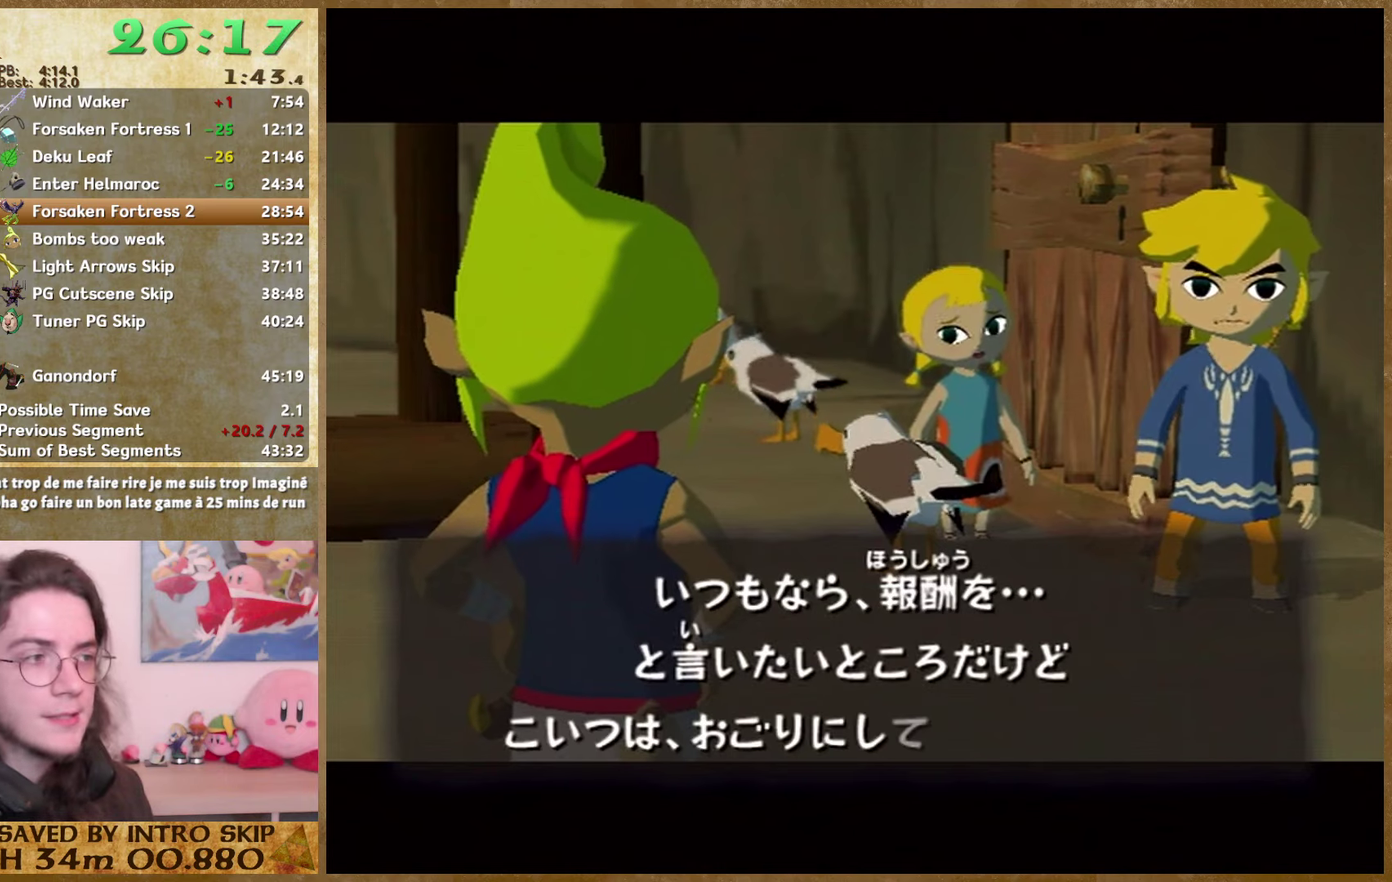
{"buttons": [], "left_stick": "center", "right_stick": "center", "events": [[67, "A", "up"], [67, "B", "down"], [167, "A", "down"], [167, "B", "up"], [234, "A", "up"], [234, "B", "down"], [300, "B", "up"], [334, "A", "down"], [400, "A", "up"]]}
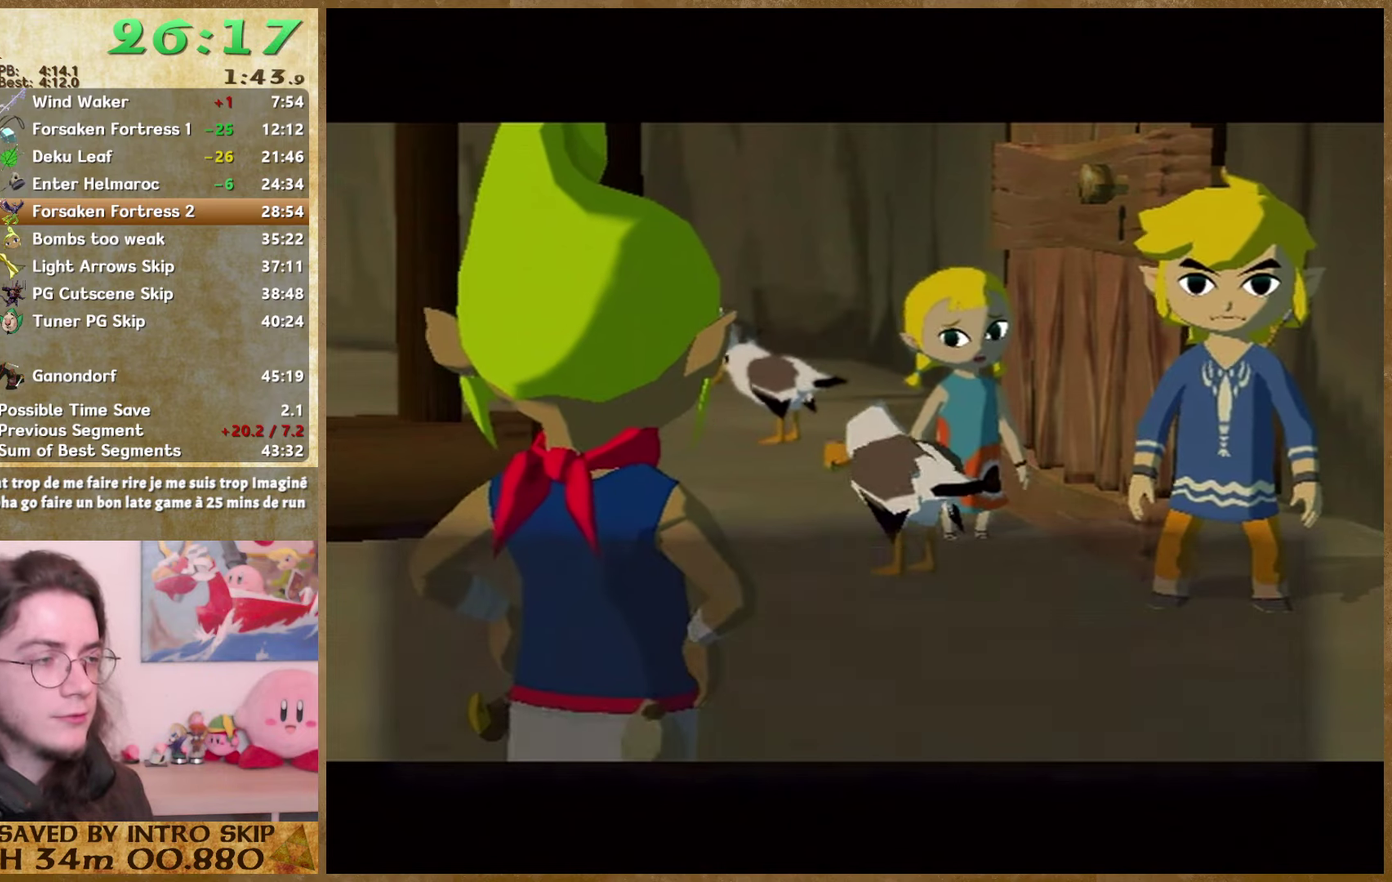
{"buttons": ["A"], "left_stick": "center", "right_stick": "center", "events": [[34, "B", "down"], [134, "A", "down"], [134, "B", "up"], [200, "A", "up"], [300, "A", "down"], [400, "A", "up"], [400, "B", "down"], [467, "A", "down"], [467, "B", "up"]]}
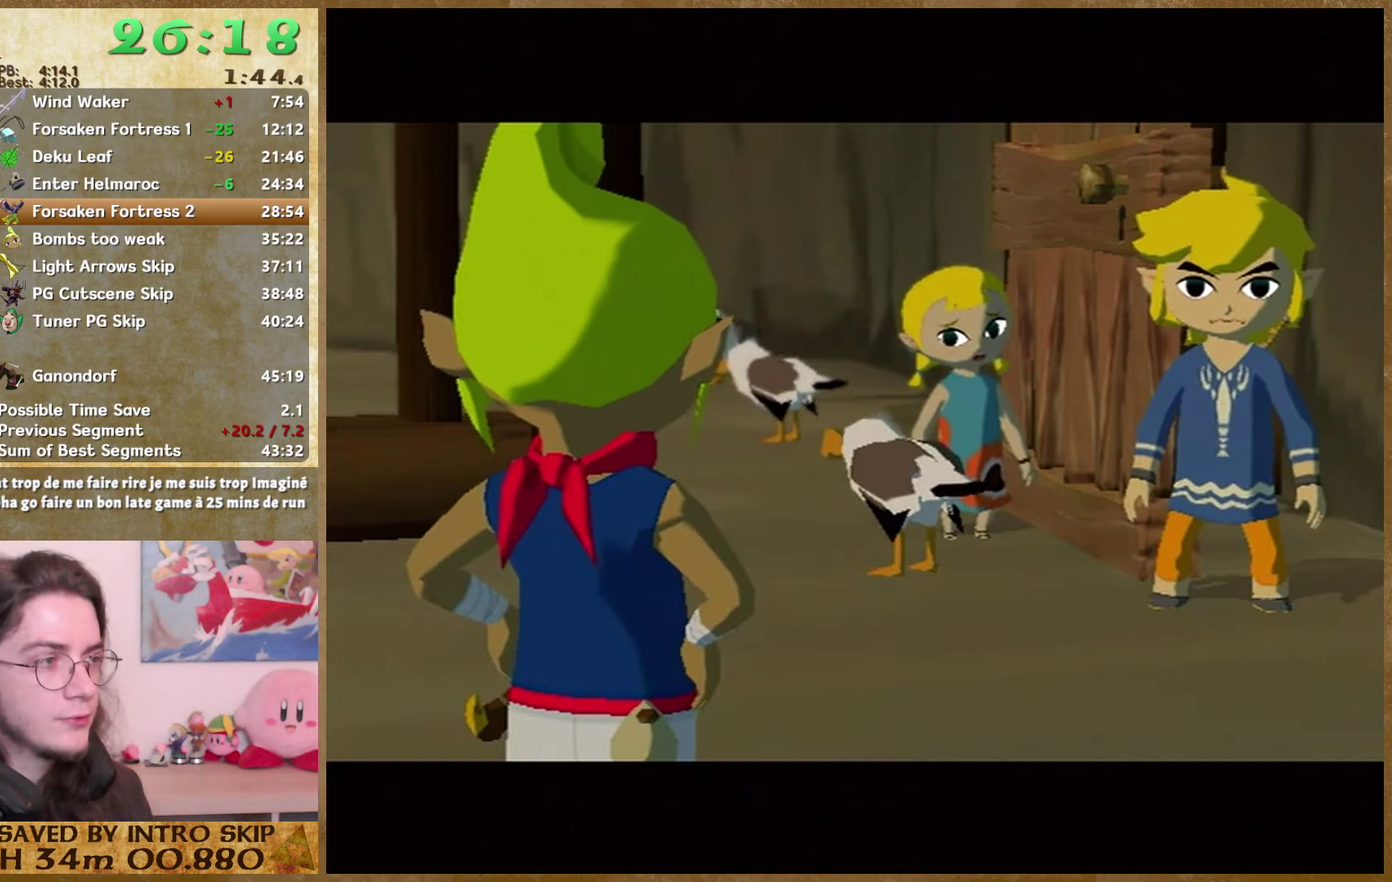
{"buttons": ["B"], "left_stick": "center", "right_stick": "center", "events": [[67, "A", "up"], [67, "B", "down"], [134, "A", "down"], [134, "B", "up"], [200, "A", "up"], [200, "B", "down"], [267, "B", "up"], [300, "A", "down"], [367, "A", "up"], [367, "B", "down"], [434, "B", "up"], [500, "B", "down"]]}
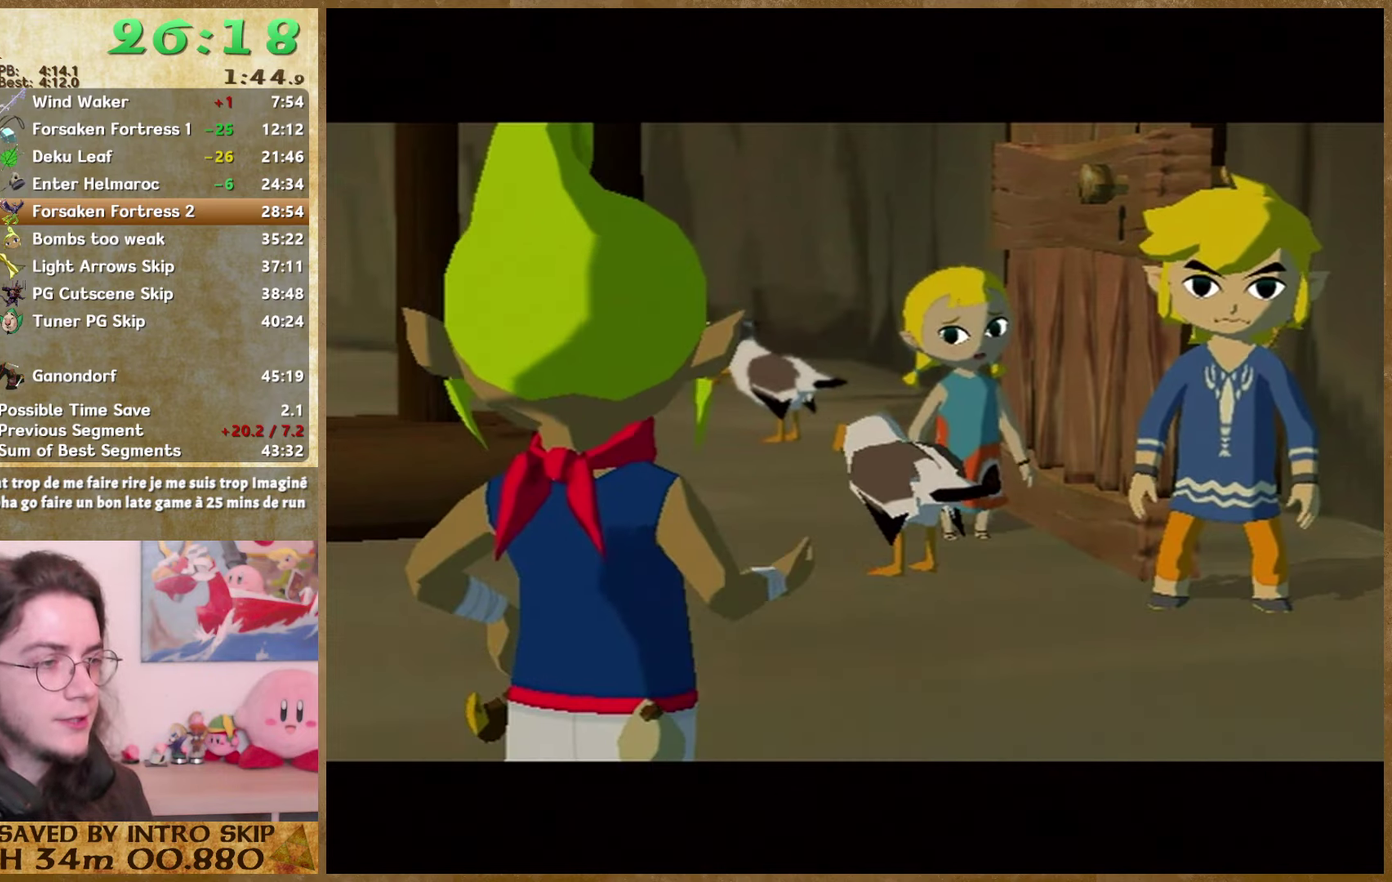
{"buttons": ["B"], "left_stick": "center", "right_stick": "center", "events": [[100, "A", "down"], [100, "B", "up"], [167, "A", "up"], [267, "A", "down"], [334, "A", "up"], [334, "B", "down"], [400, "B", "up"], [434, "A", "down"], [500, "A", "up"], [500, "B", "down"]]}
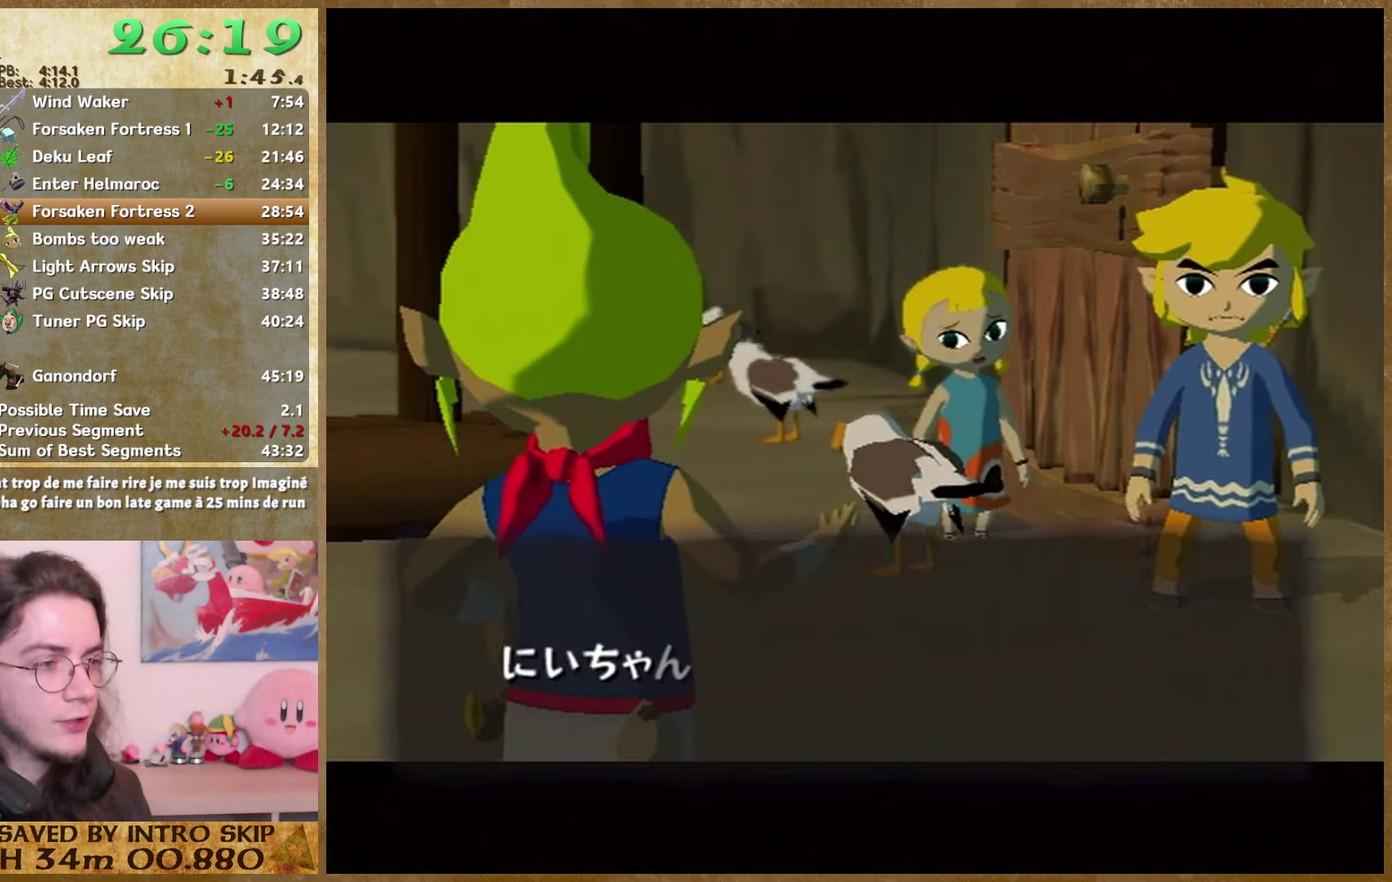
{"buttons": ["B"], "left_stick": "center", "right_stick": "center", "events": [[67, "B", "up"], [100, "A", "down"], [167, "A", "up"], [167, "B", "down"], [234, "A", "down"], [234, "B", "up"], [300, "A", "up"], [300, "B", "down"], [400, "A", "down"], [400, "B", "up"], [467, "A", "up"], [467, "B", "down"]]}
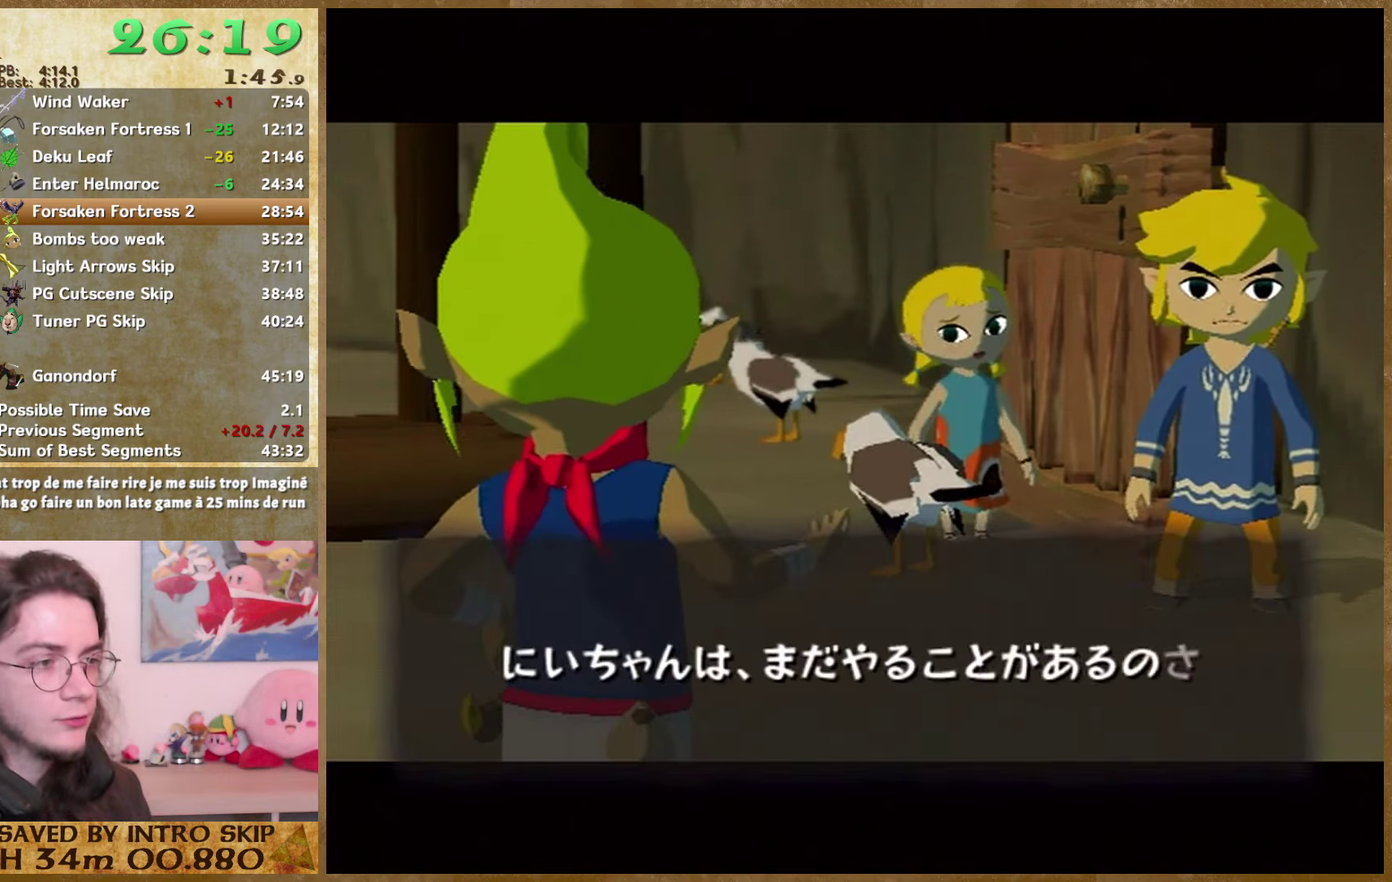
{"buttons": ["A"], "left_stick": "center", "right_stick": "center", "events": [[34, "A", "down"], [34, "B", "up"], [134, "A", "up"], [234, "A", "down"], [300, "A", "up"], [367, "A", "down"]]}
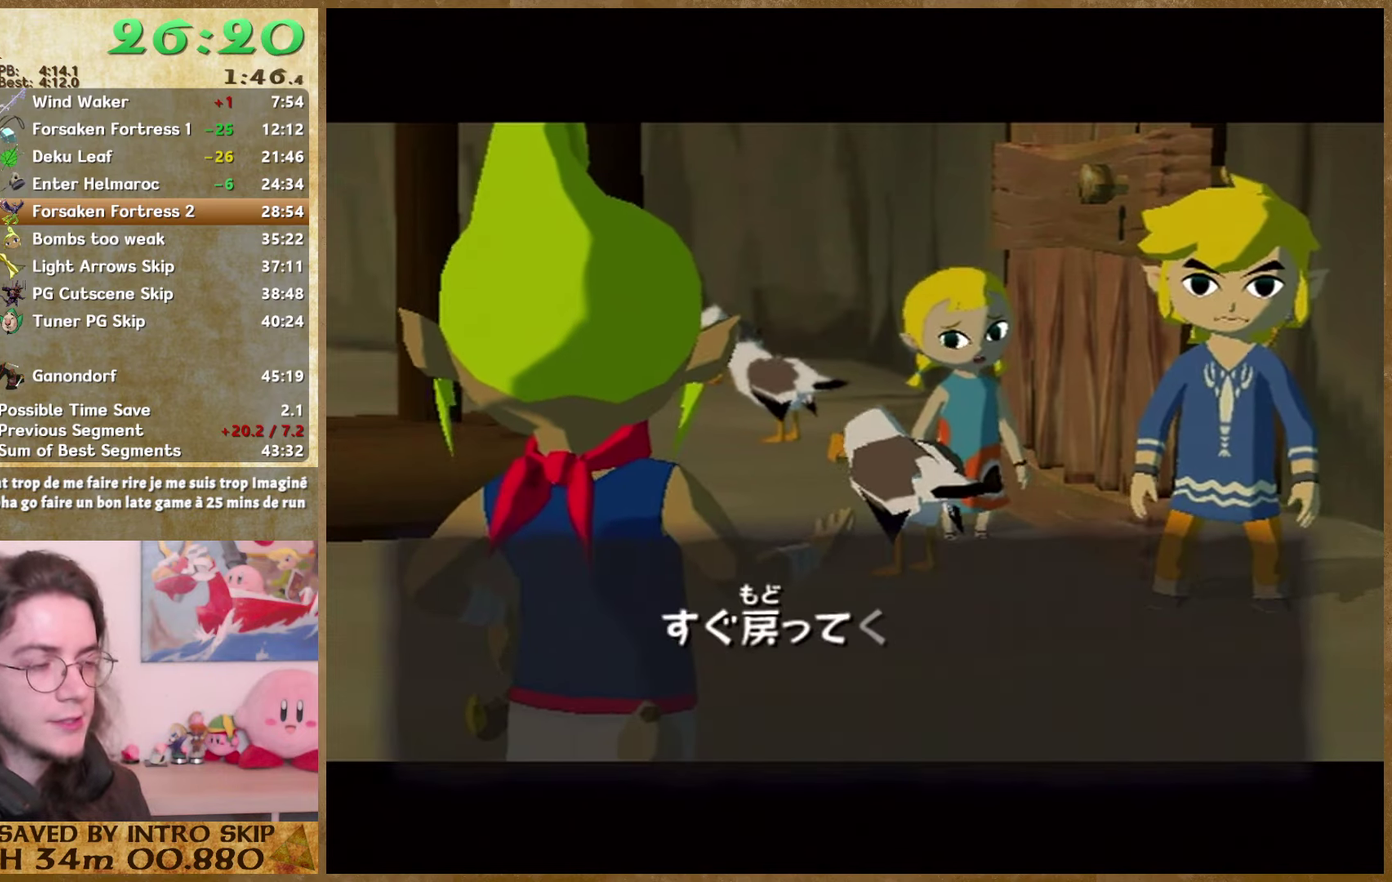
{"buttons": ["A"], "left_stick": "center", "right_stick": "center", "events": [[100, "A", "up"], [100, "B", "down"], [167, "B", "up"], [200, "A", "down"], [300, "A", "up"], [300, "B", "down"], [467, "B", "up"], [500, "A", "down"]]}
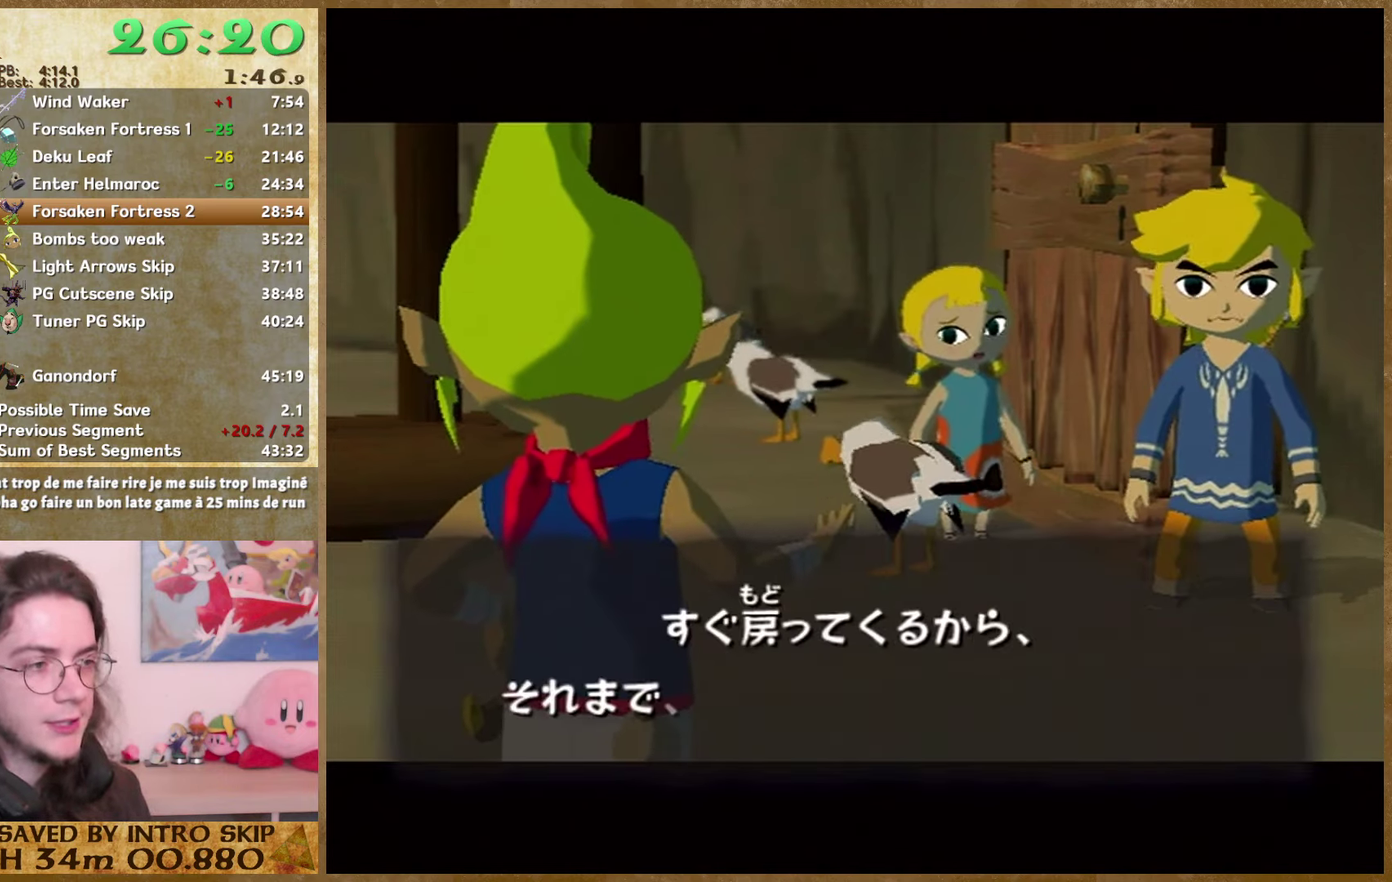
{"buttons": ["A"], "left_stick": "center", "right_stick": "center", "events": [[100, "A", "up"], [167, "A", "down"], [234, "A", "up"], [234, "B", "down"], [300, "A", "down"], [300, "B", "up"], [400, "A", "up"], [400, "B", "down"], [467, "A", "down"], [467, "B", "up"]]}
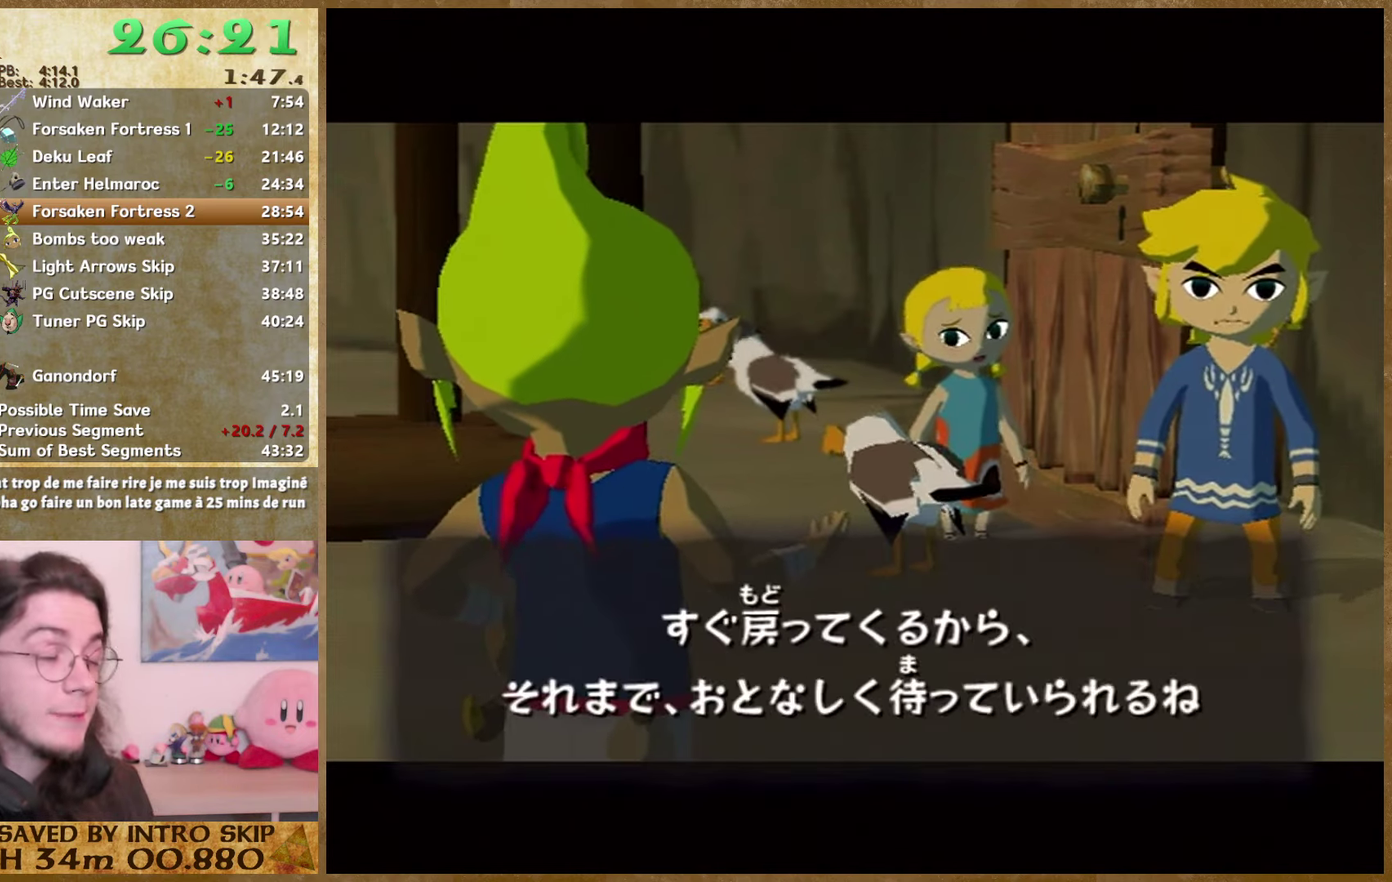
{"buttons": ["B"], "left_stick": "center", "right_stick": "center", "events": [[67, "A", "up"], [134, "A", "down"], [200, "A", "up"], [200, "B", "down"], [267, "B", "up"], [367, "B", "down"], [434, "B", "up"], [500, "B", "down"]]}
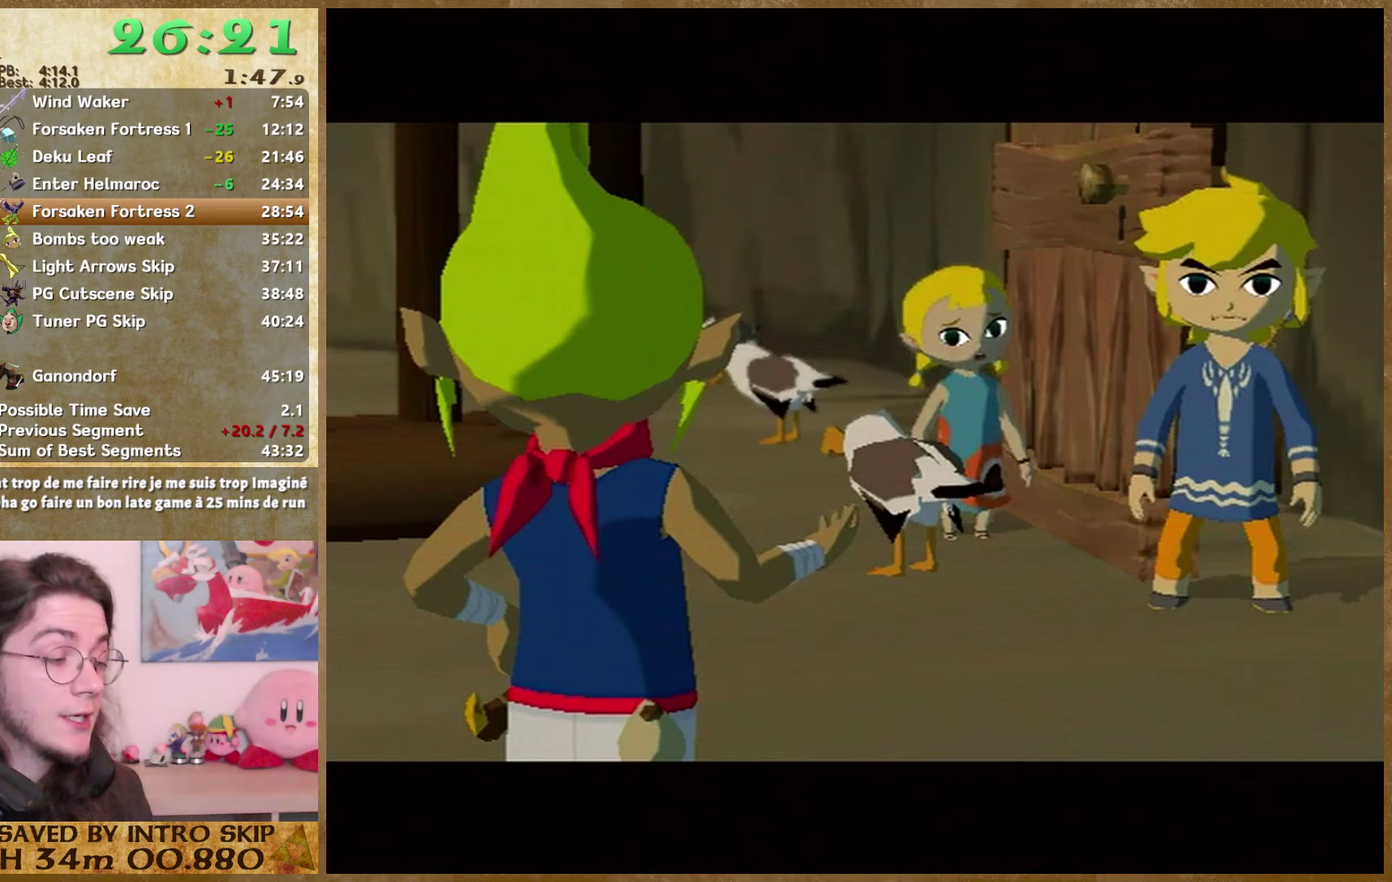
{"buttons": ["B"], "left_stick": "center", "right_stick": "center", "events": [[100, "A", "down"], [100, "B", "up"], [167, "A", "up"], [167, "B", "down"], [267, "A", "down"], [267, "B", "up"], [333, "A", "up"], [333, "B", "down"], [400, "B", "up"], [433, "A", "down"], [500, "A", "up"], [500, "B", "down"]]}
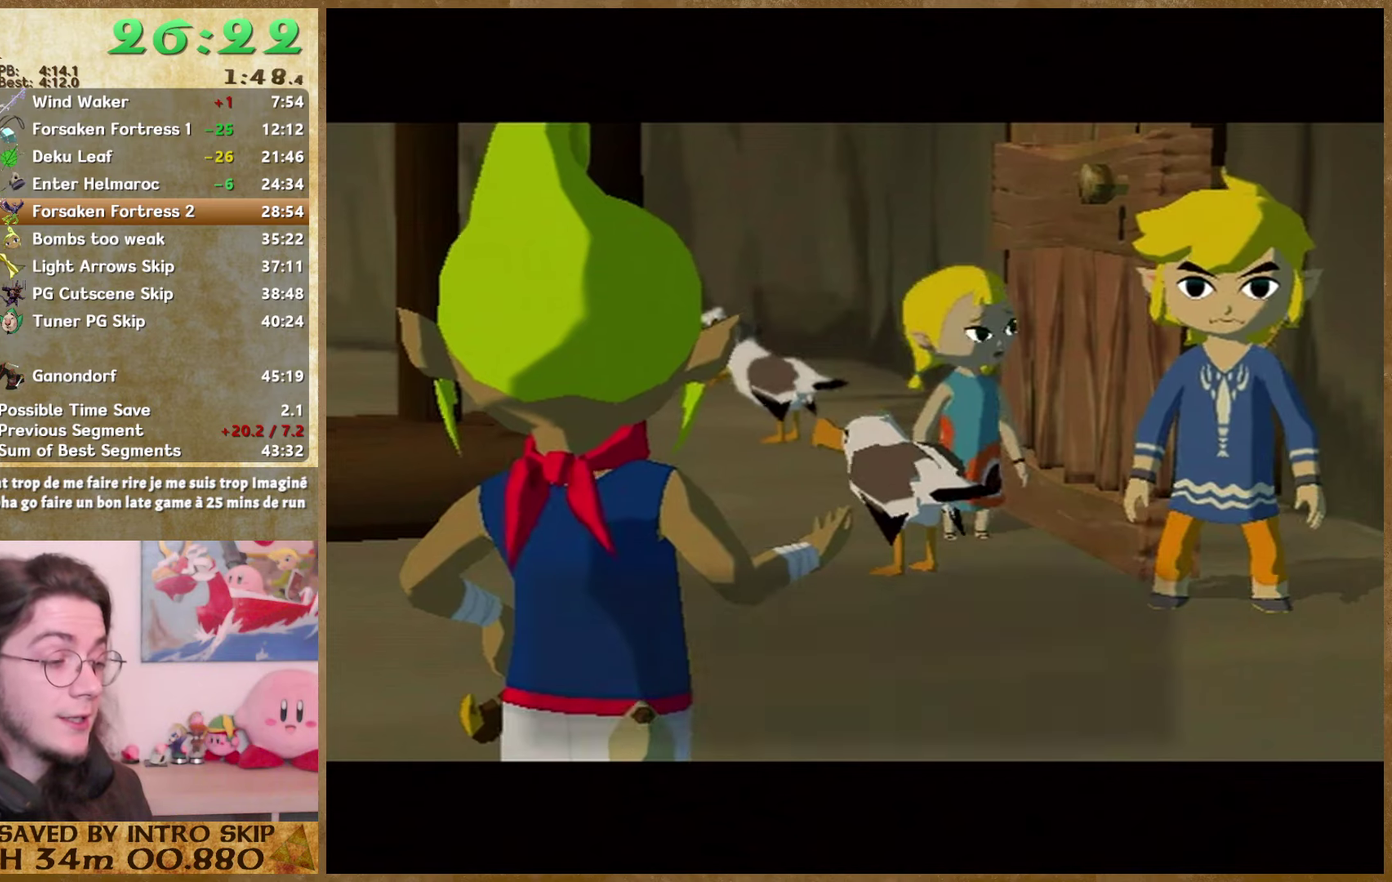
{"buttons": ["B"], "left_stick": "center", "right_stick": "center", "events": [[67, "A", "down"], [67, "B", "up"], [167, "A", "up"], [267, "A", "down"], [333, "A", "up"], [400, "A", "down"], [467, "A", "up"], [467, "B", "down"]]}
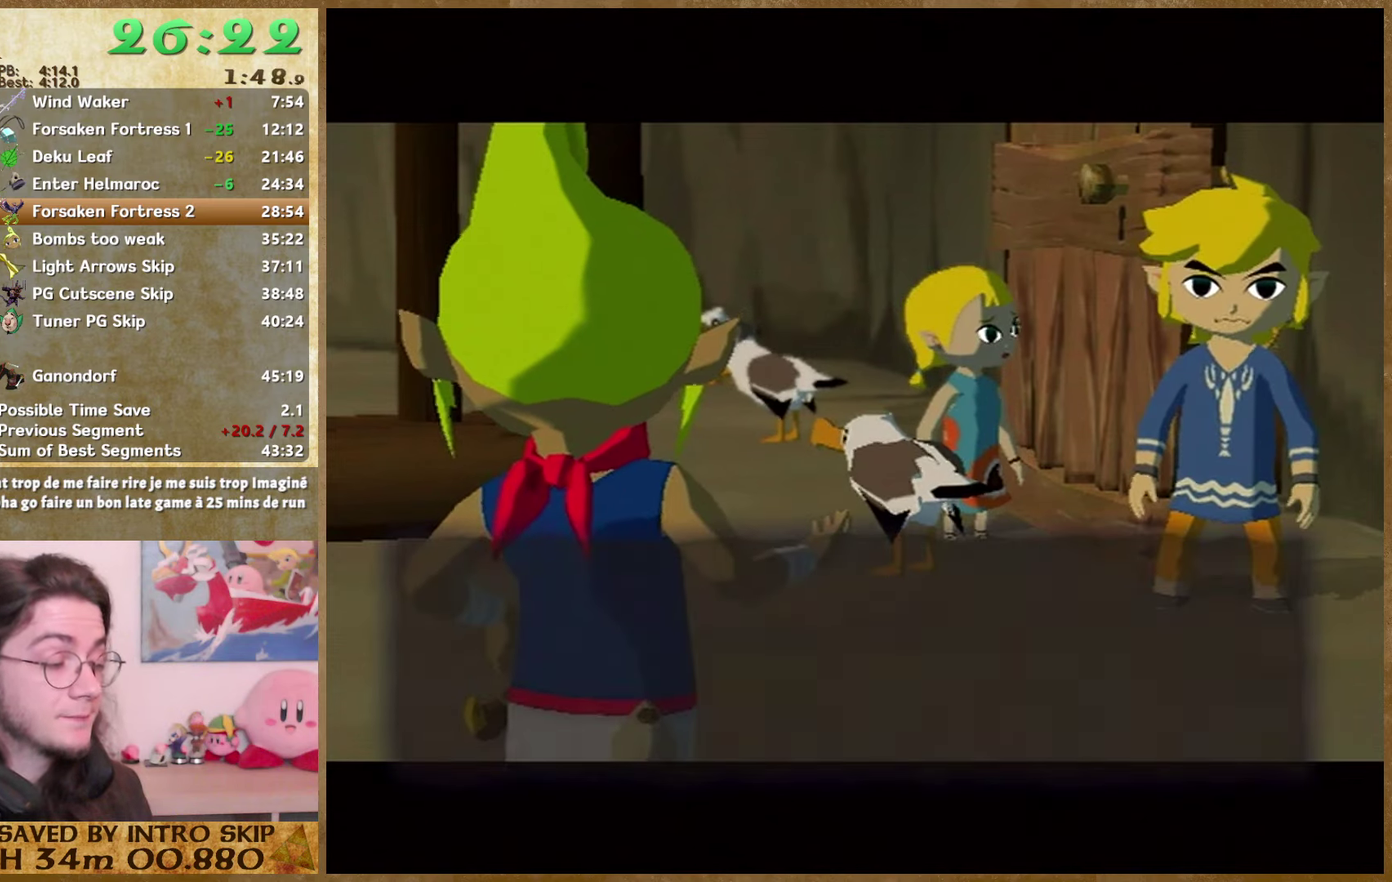
{"buttons": [], "left_stick": "center", "right_stick": "center", "events": [[33, "A", "down"], [33, "B", "up"], [133, "A", "up"], [133, "B", "down"], [200, "A", "down"], [200, "B", "up"], [267, "A", "up"], [267, "B", "down"], [333, "B", "up"], [400, "B", "down"], [500, "B", "up"]]}
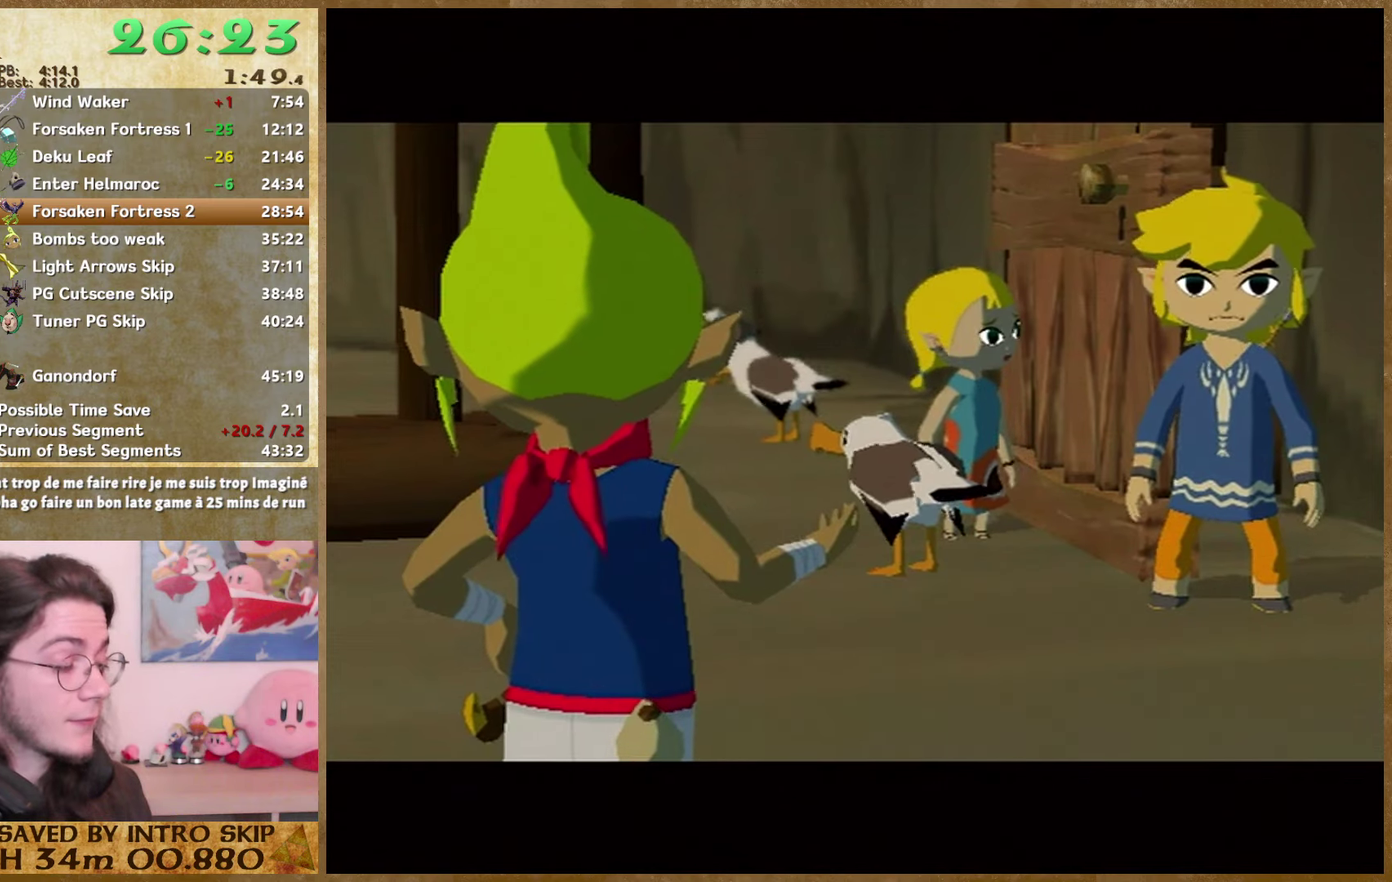
{"buttons": ["A"], "left_stick": "center", "right_stick": "center", "events": [[33, "A", "down"], [100, "A", "up"], [100, "B", "down"], [167, "A", "down"], [167, "B", "up"], [267, "A", "up"], [267, "B", "down"], [333, "B", "up"], [400, "B", "down"], [500, "A", "down"], [500, "B", "up"]]}
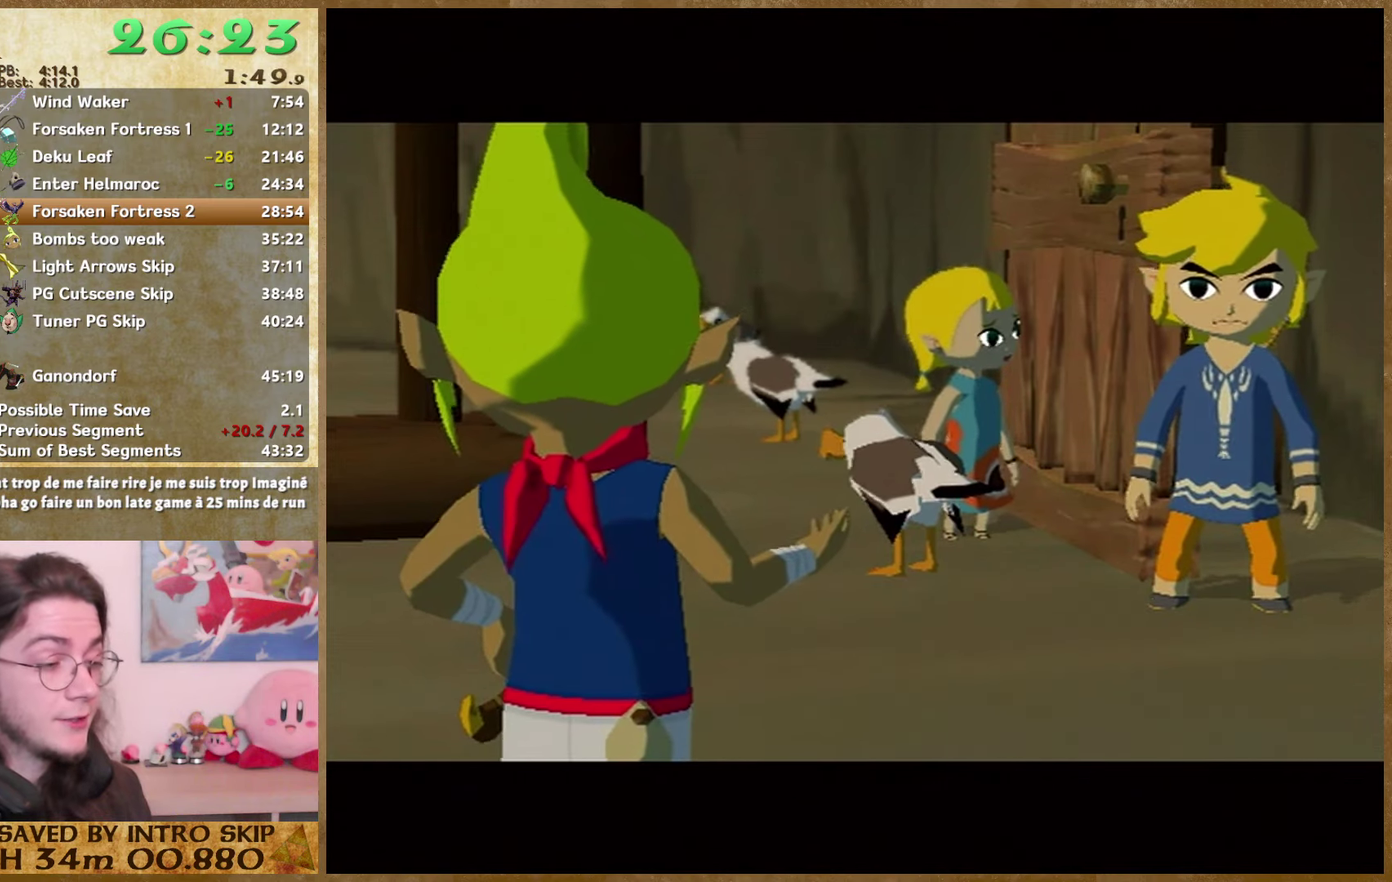
{"buttons": ["A"], "left_stick": "center", "right_stick": "center", "events": [[67, "A", "up"], [67, "B", "down"], [267, "B", "up"], [300, "A", "down"], [367, "A", "up"], [367, "B", "down"], [433, "B", "up"], [467, "A", "down"]]}
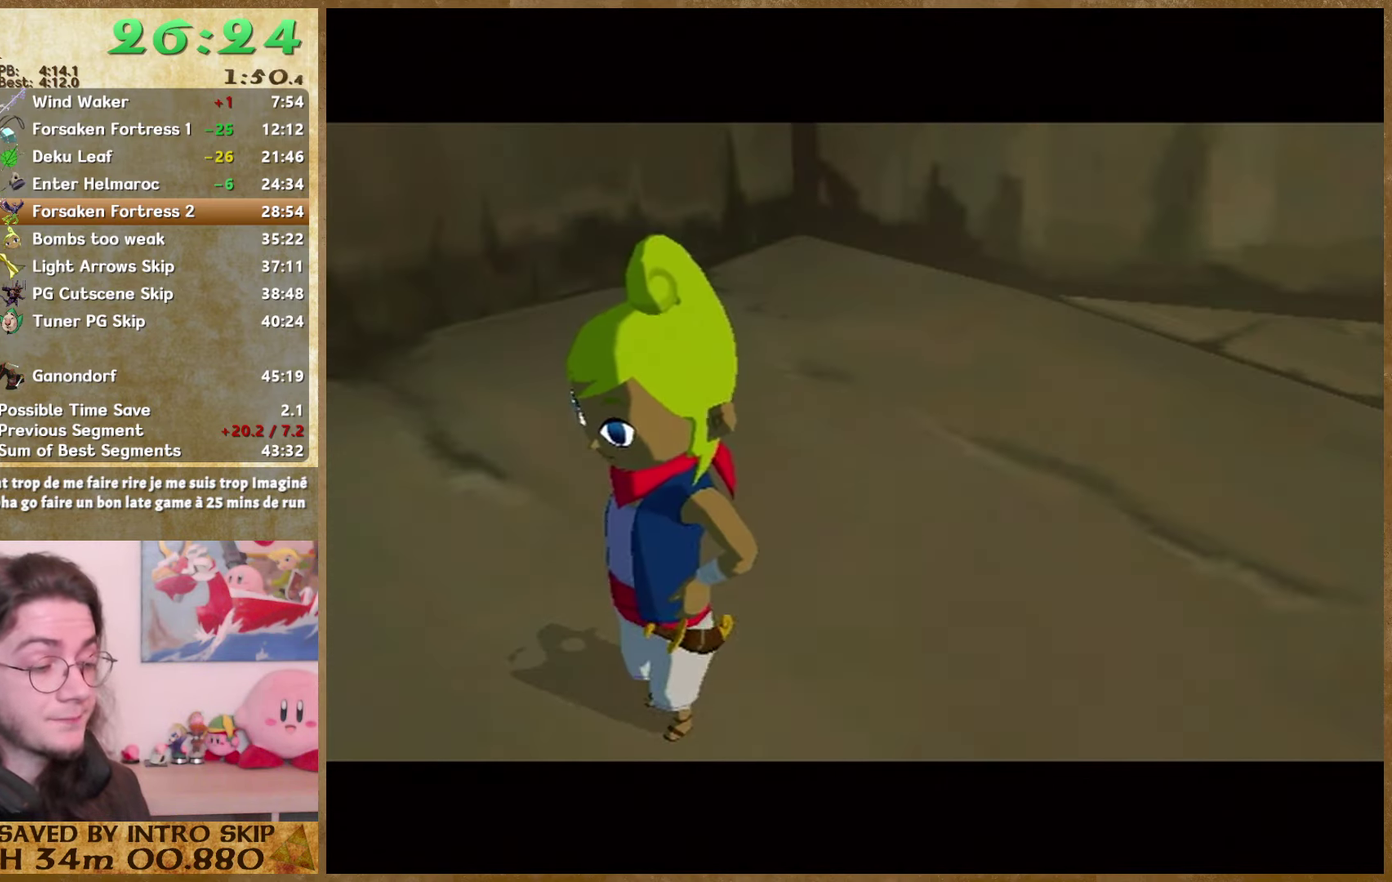
{"buttons": ["B"], "left_stick": "center", "right_stick": "center", "events": [[33, "A", "up"], [100, "A", "down"], [200, "A", "up"], [267, "A", "down"], [333, "A", "up"], [333, "B", "down"], [400, "A", "down"], [400, "B", "up"], [467, "A", "up"], [467, "B", "down"]]}
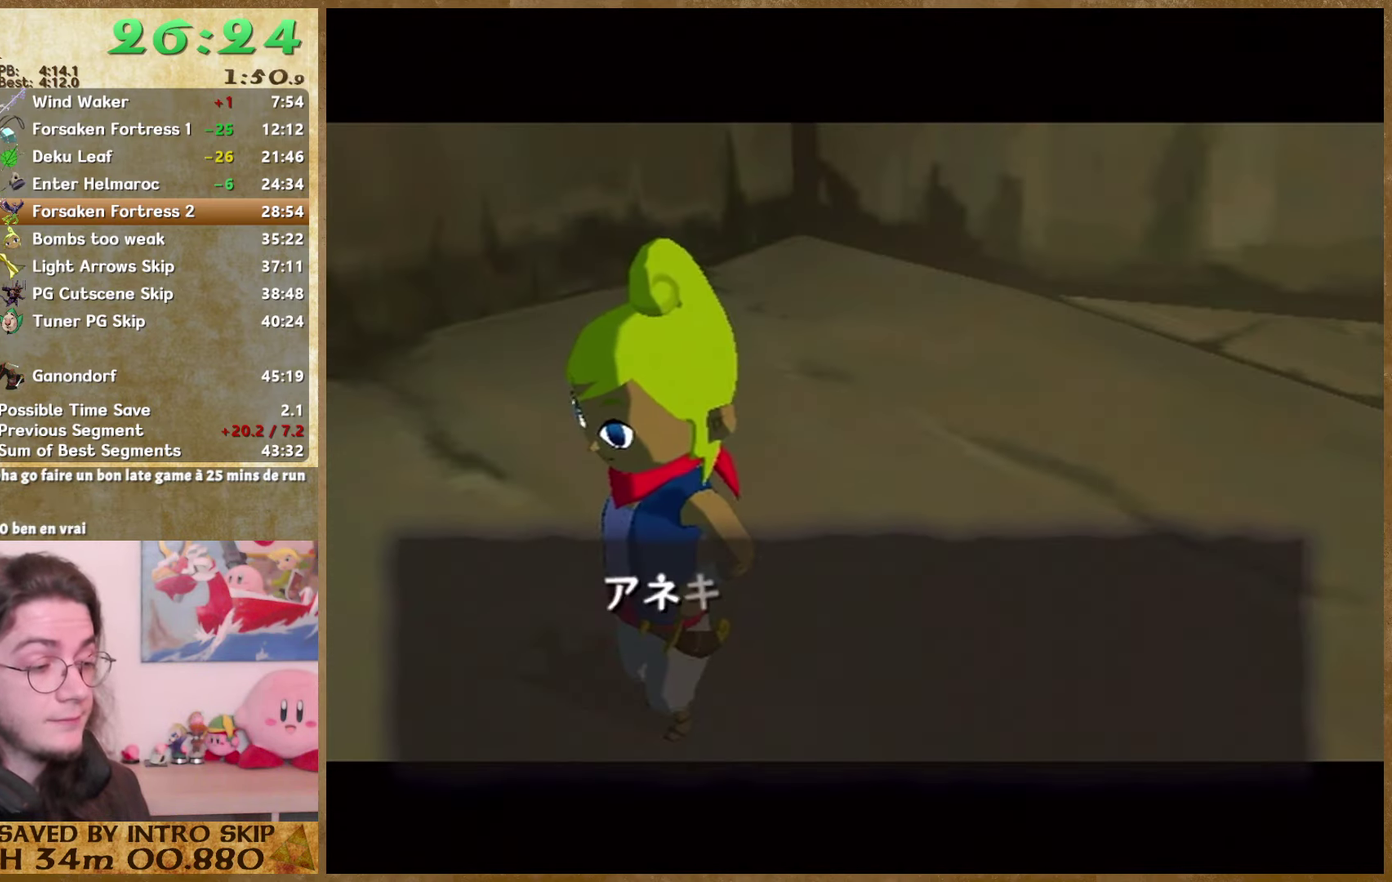
{"buttons": ["B"], "left_stick": "center", "right_stick": "center", "events": [[200, "B", "up"], [267, "B", "down"], [367, "A", "down"], [367, "B", "up"], [467, "A", "up"], [467, "B", "down"]]}
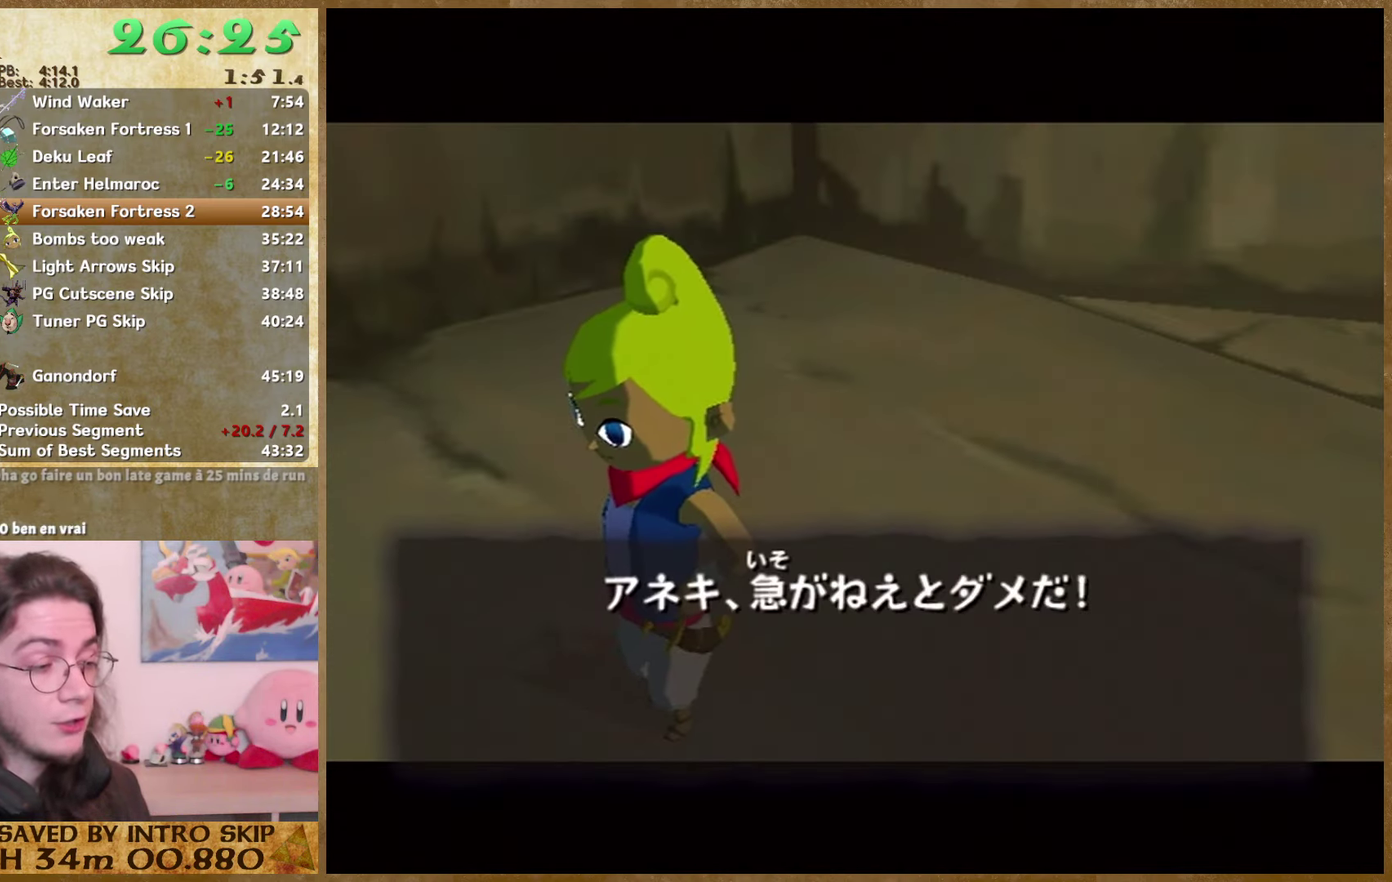
{"buttons": ["A"], "left_stick": "center", "right_stick": "center", "events": [[33, "B", "up"], [100, "B", "down"], [167, "A", "down"], [167, "B", "up"], [233, "A", "up"], [233, "B", "down"], [300, "B", "up"], [333, "A", "down"], [400, "A", "up"], [400, "B", "down"], [467, "B", "up"], [500, "A", "down"]]}
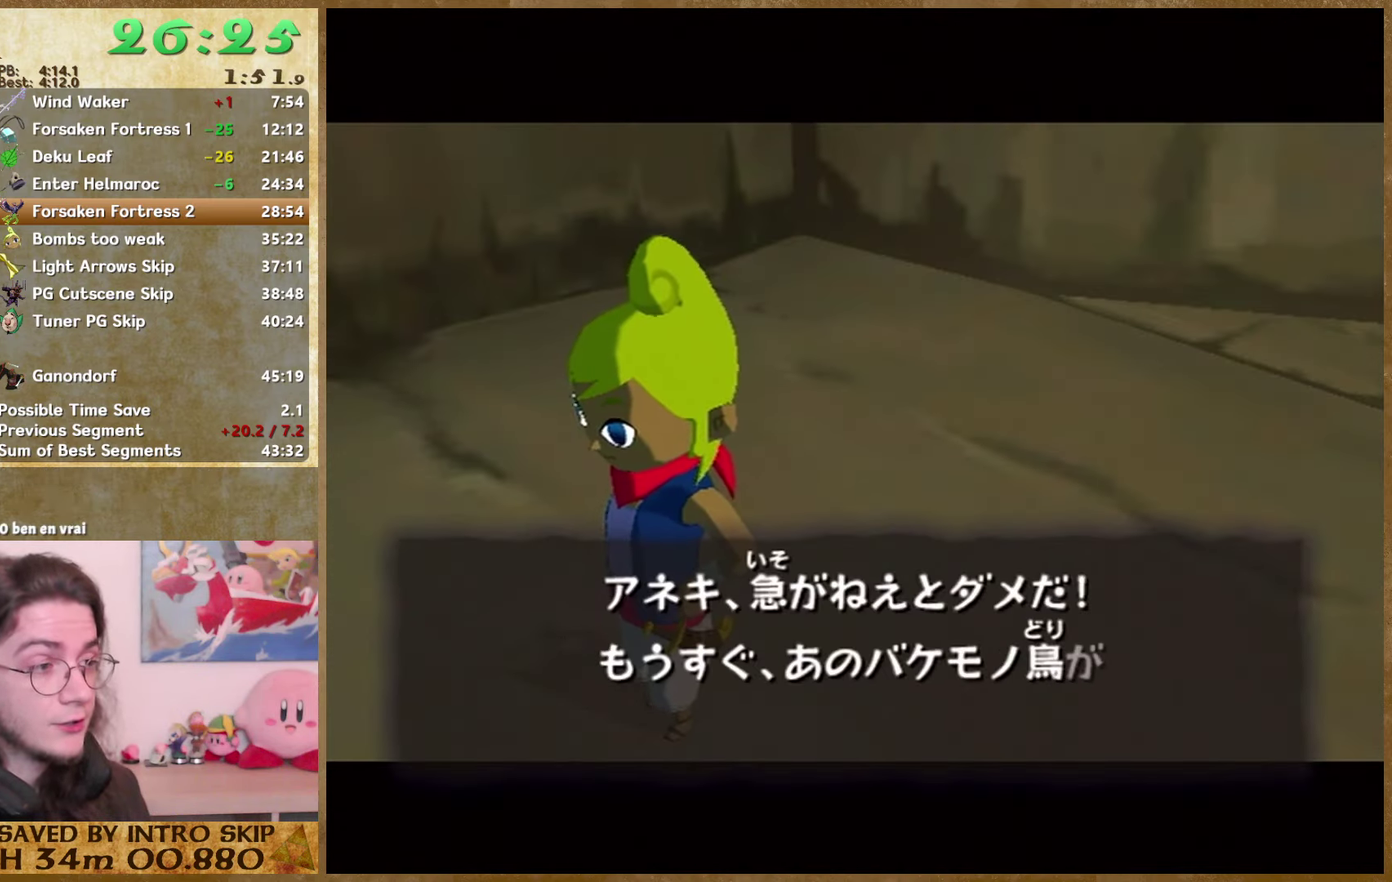
{"buttons": ["A"], "left_stick": "center", "right_stick": "center", "events": [[67, "A", "up"], [67, "B", "down"], [133, "B", "up"], [200, "B", "down"], [267, "B", "up"], [367, "B", "down"], [433, "A", "down"], [433, "B", "up"]]}
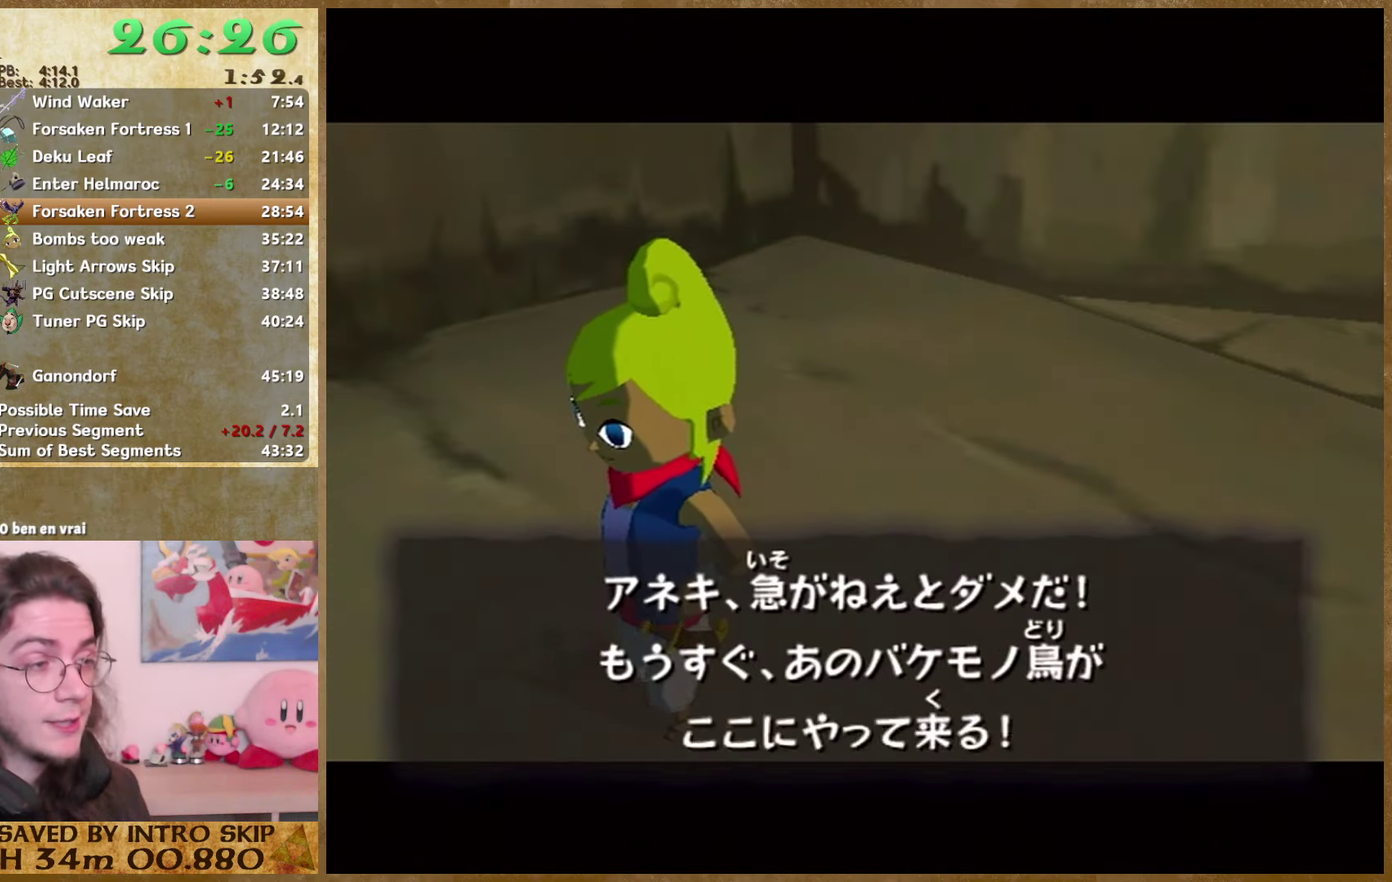
{"buttons": ["B"], "left_stick": "center", "right_stick": "center", "events": [[167, "A", "up"], [267, "A", "down"], [333, "A", "up"], [400, "A", "down"], [500, "A", "up"], [500, "B", "down"]]}
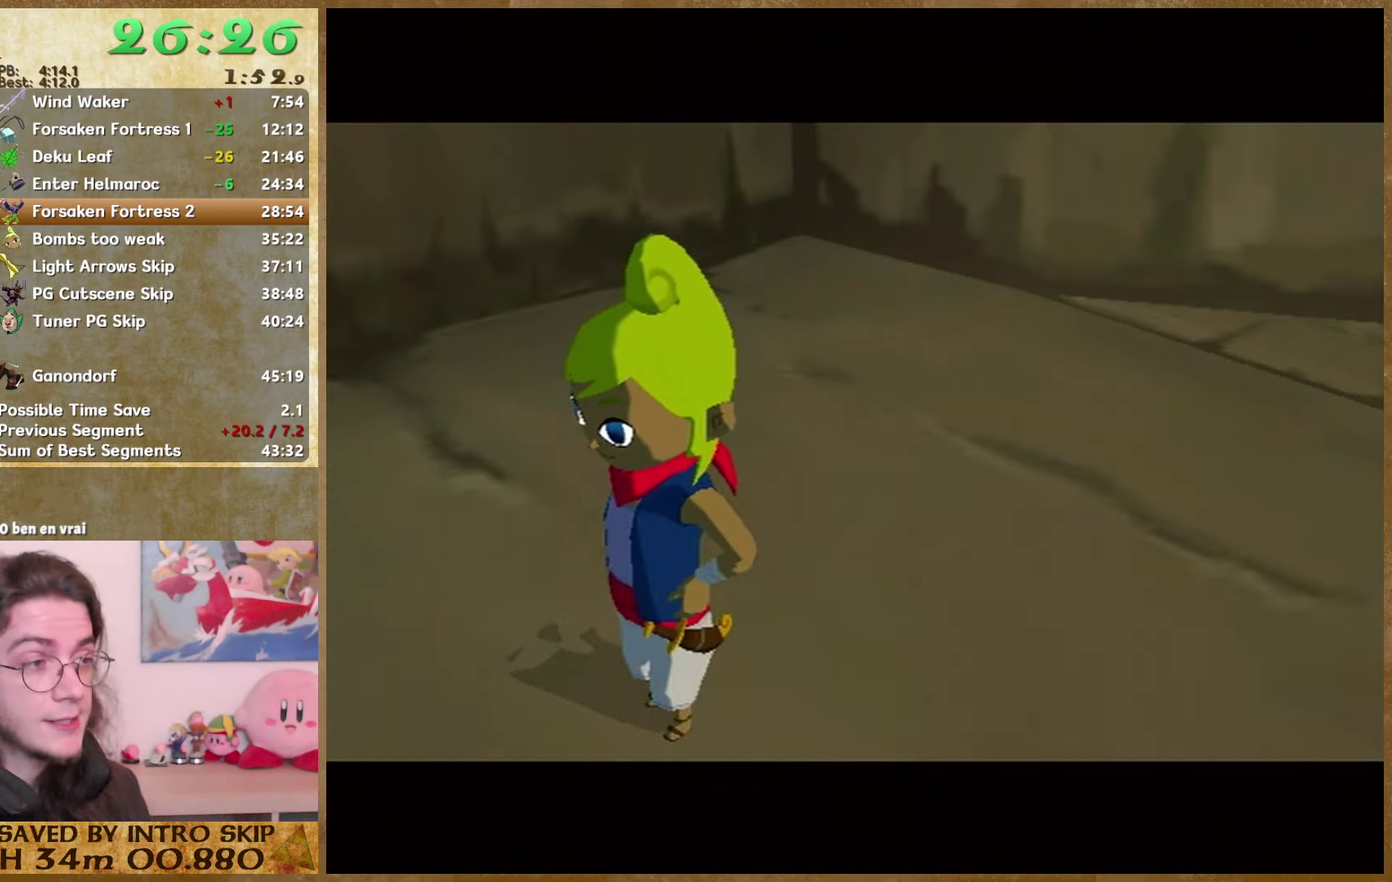
{"buttons": [], "left_stick": "center", "right_stick": "center", "events": [[67, "A", "down"], [67, "B", "up"], [300, "A", "up"], [300, "B", "down"], [366, "A", "down"], [366, "B", "up"], [433, "A", "up"], [433, "B", "down"], [500, "B", "up"]]}
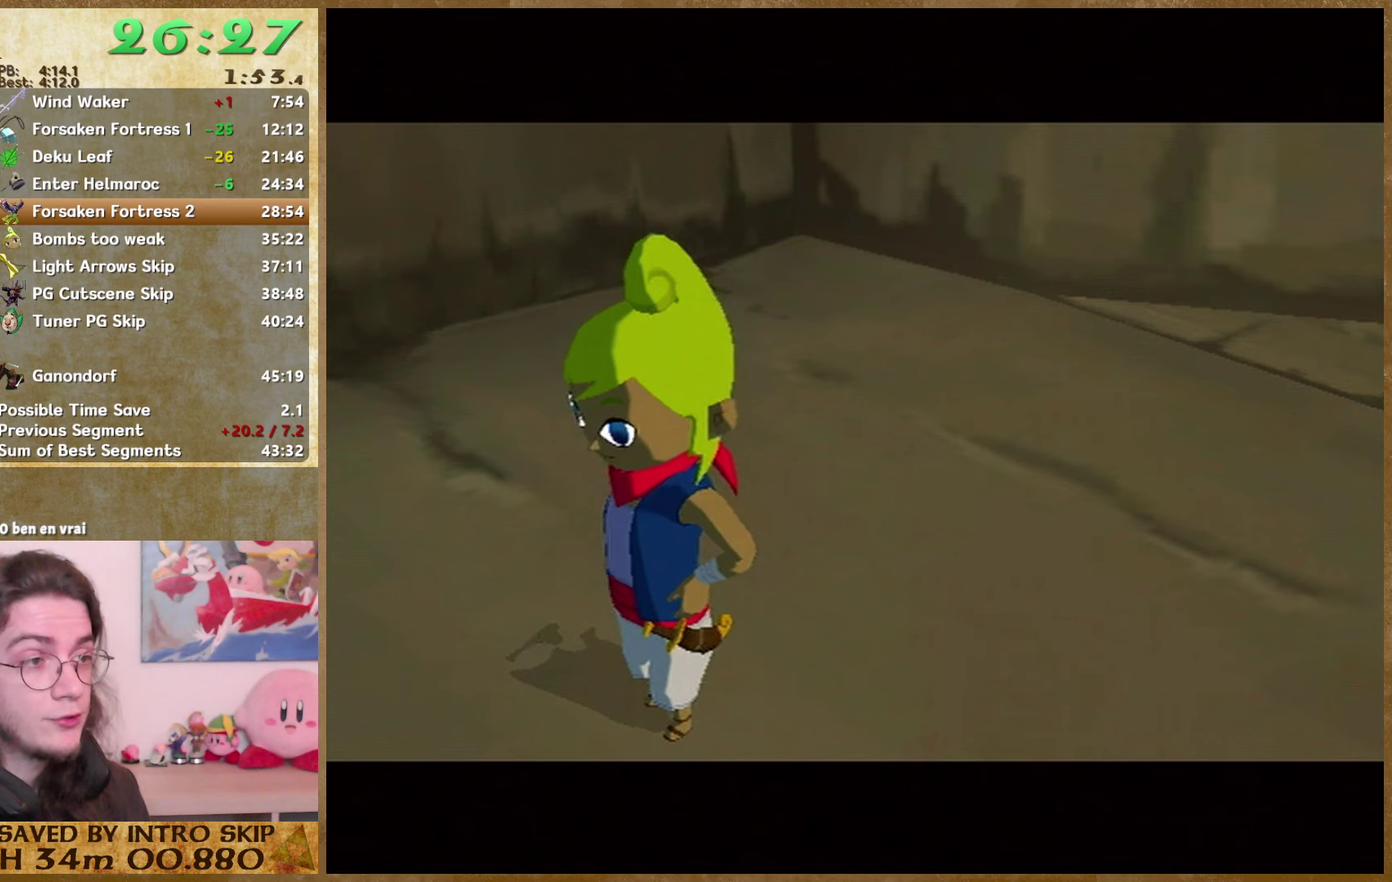
{"buttons": ["A"], "left_stick": "center", "right_stick": "center", "events": [[33, "A", "down"], [100, "A", "up"], [100, "B", "down"], [233, "A", "down"], [233, "B", "up"], [300, "A", "up"], [366, "A", "down"], [433, "A", "up"], [433, "B", "down"], [500, "A", "down"], [500, "B", "up"]]}
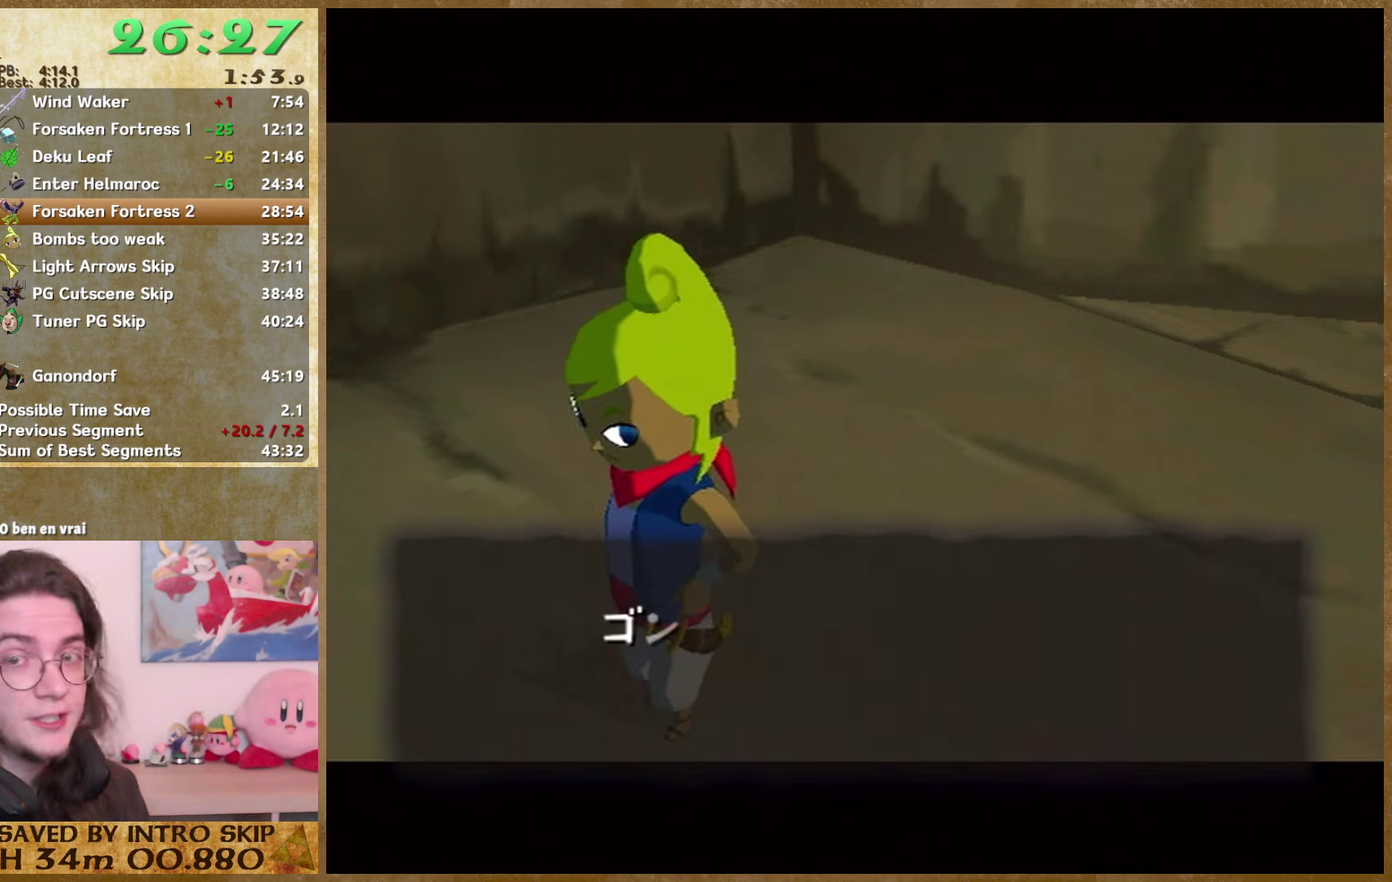
{"buttons": ["A"], "left_stick": "center", "right_stick": "center", "events": [[66, "A", "up"], [66, "B", "down"], [133, "B", "up"], [166, "A", "down"], [266, "A", "up"], [333, "A", "down"], [400, "A", "up"], [400, "B", "down"], [466, "A", "down"], [466, "B", "up"]]}
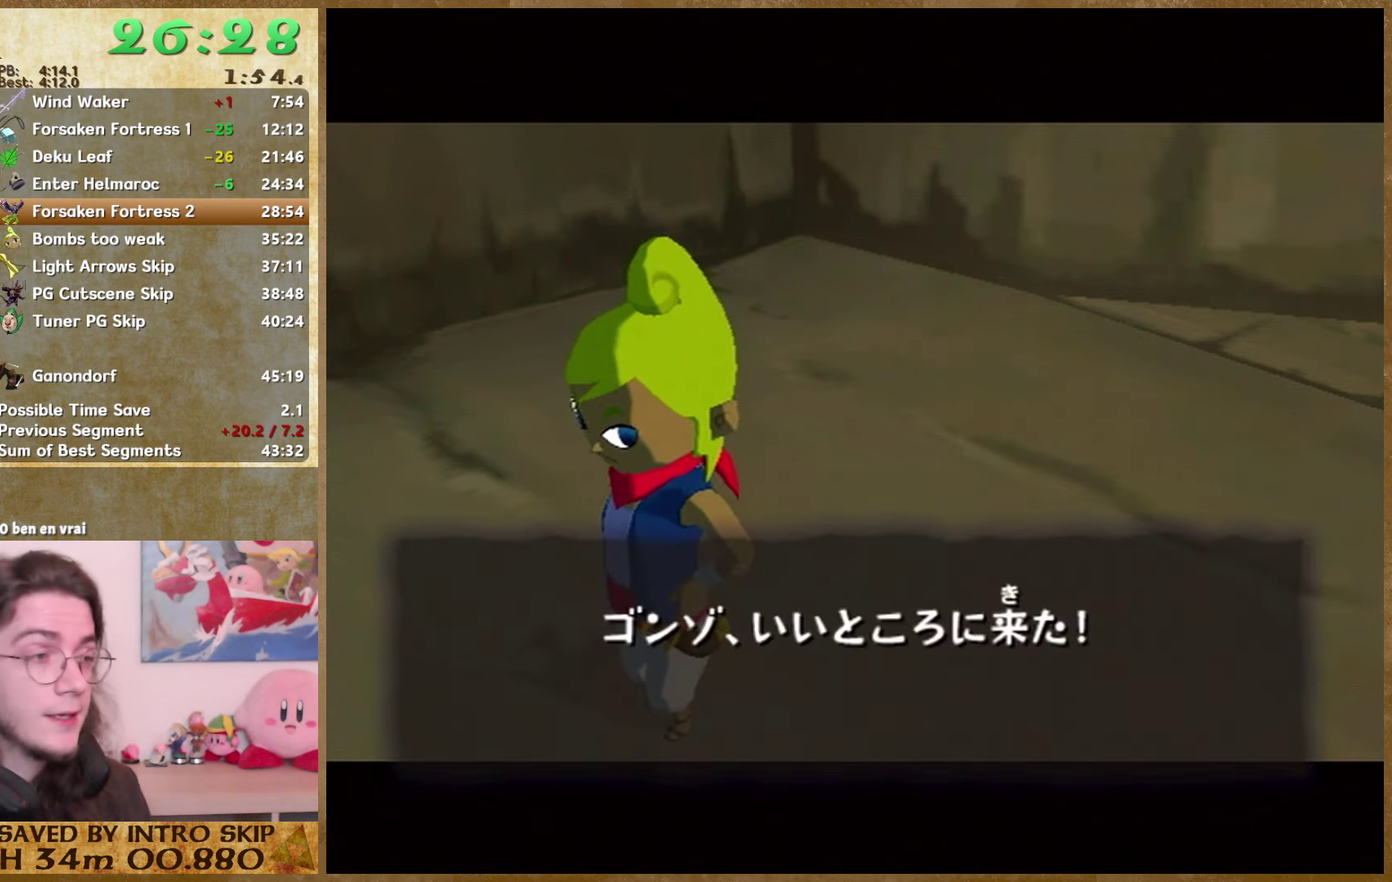
{"buttons": [], "left_stick": "center", "right_stick": "center", "events": [[33, "A", "up"], [33, "B", "down"], [100, "B", "up"], [133, "A", "down"], [200, "A", "up"], [200, "B", "down"], [300, "A", "down"], [300, "B", "up"], [366, "A", "up"], [366, "B", "down"], [433, "B", "up"]]}